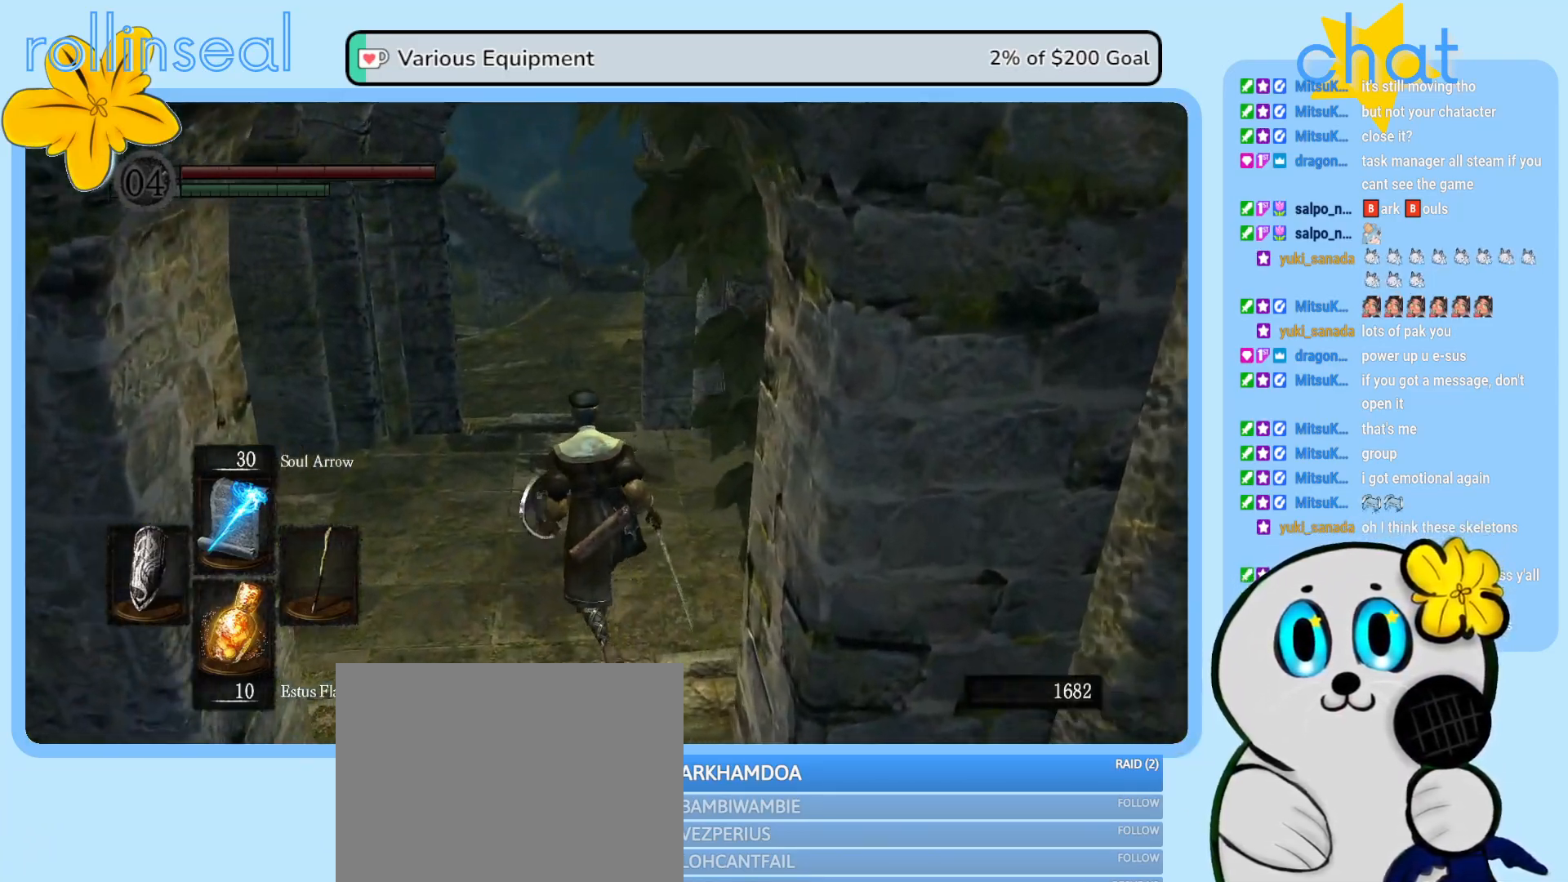
Gameplay with a controller (Xbox layout); each line is a JSON object with the inputs held at the frame after it. "events" lists button and stick changes between this image and that frame as [ms after this image, input, new state], when the widget could be followed in between. Not read: L3 R3.
{"buttons": [], "left_stick": "up", "right_stick": "center", "events": []}
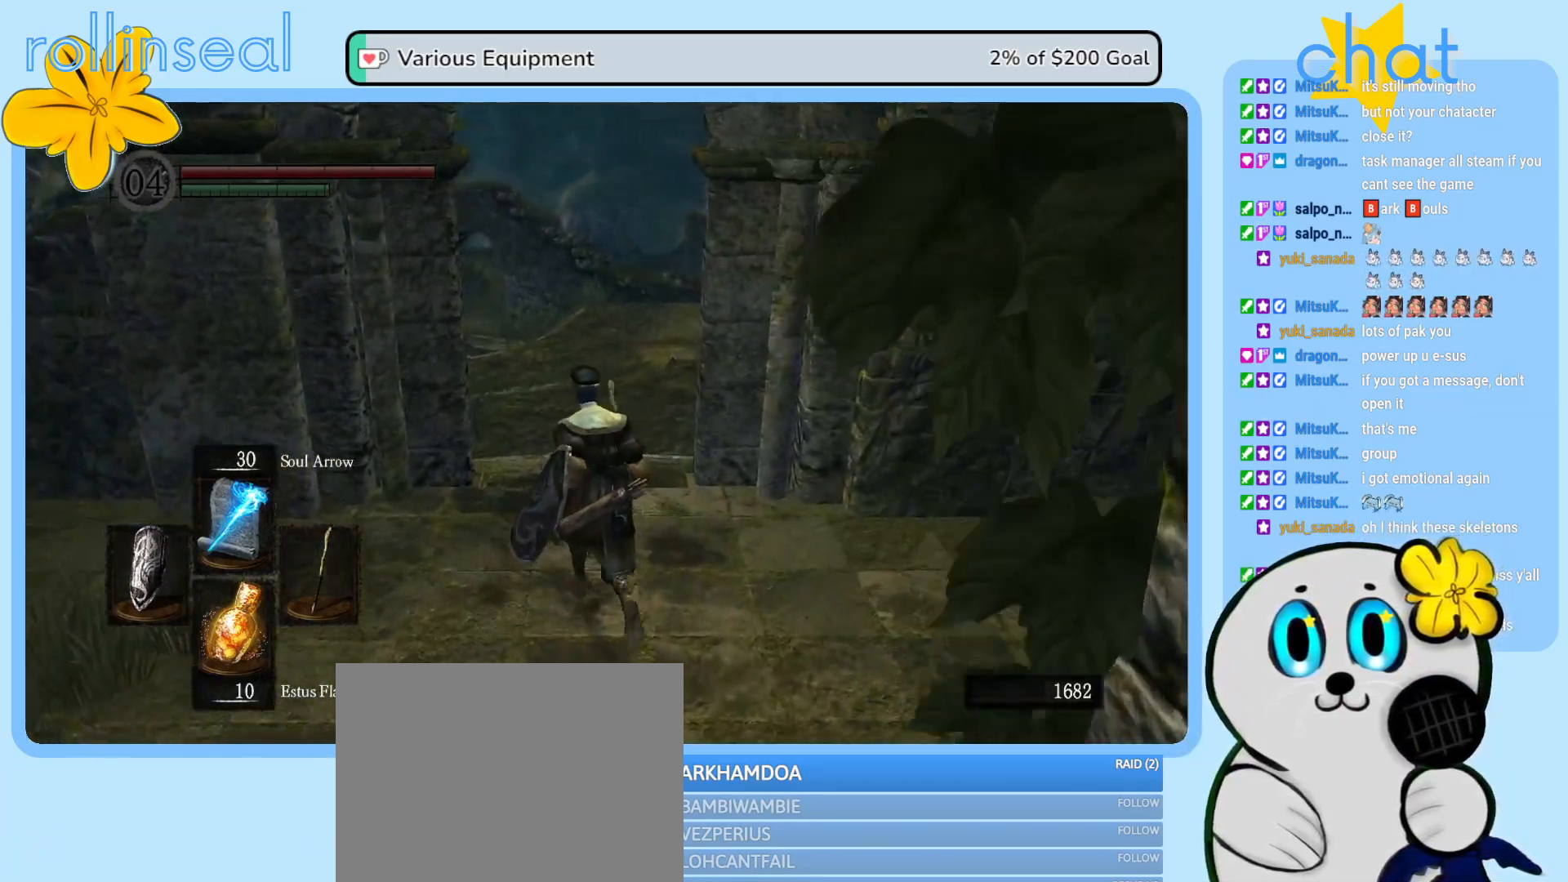
{"buttons": [], "left_stick": "up", "right_stick": "center", "events": []}
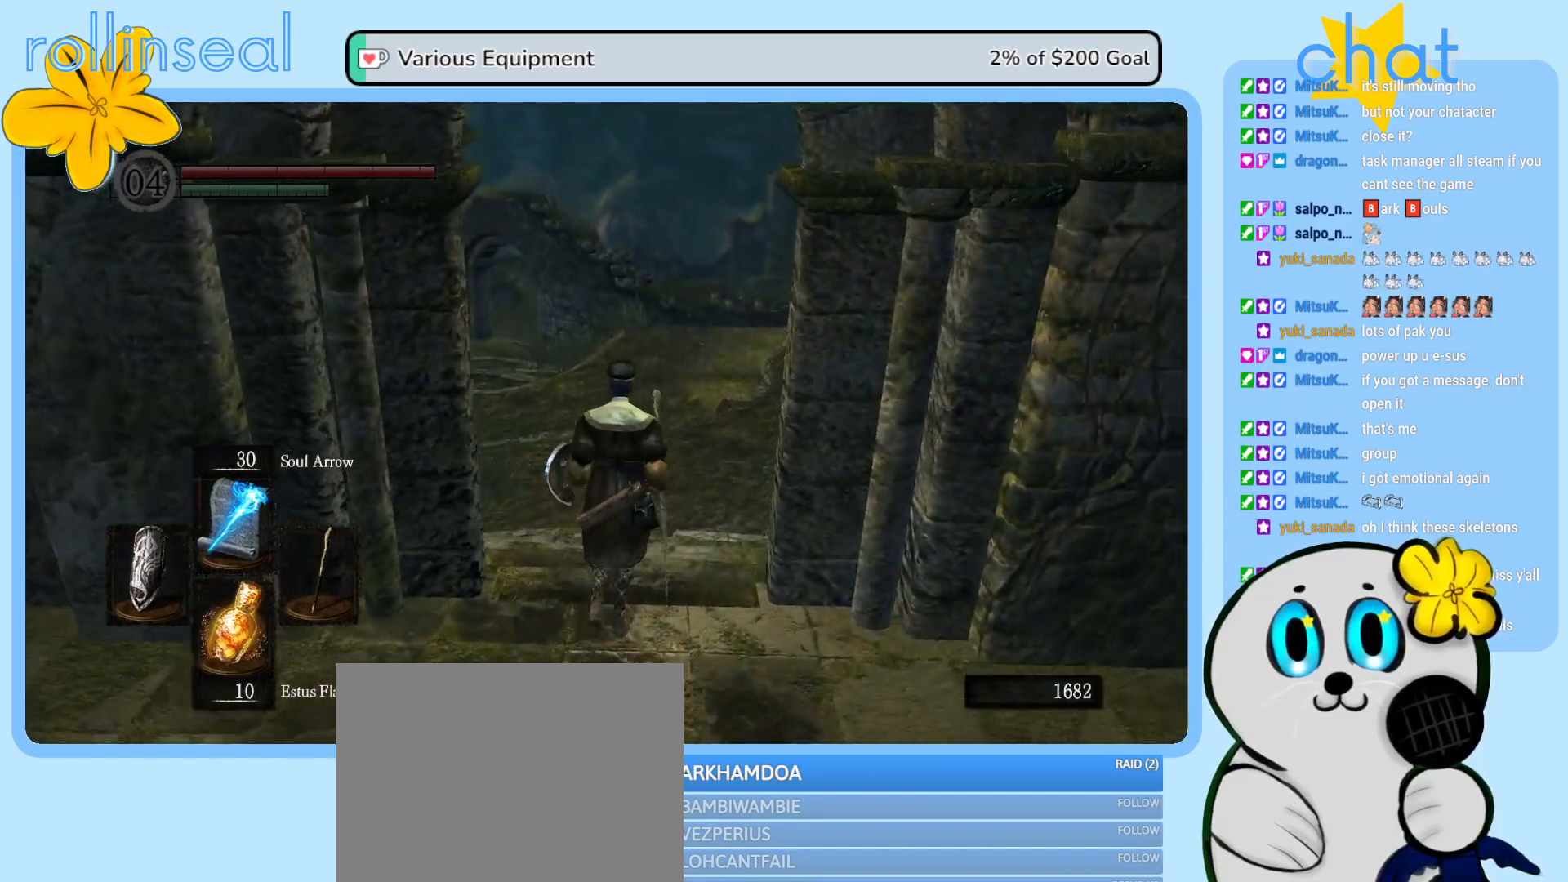
{"buttons": [], "left_stick": "up", "right_stick": "center", "events": []}
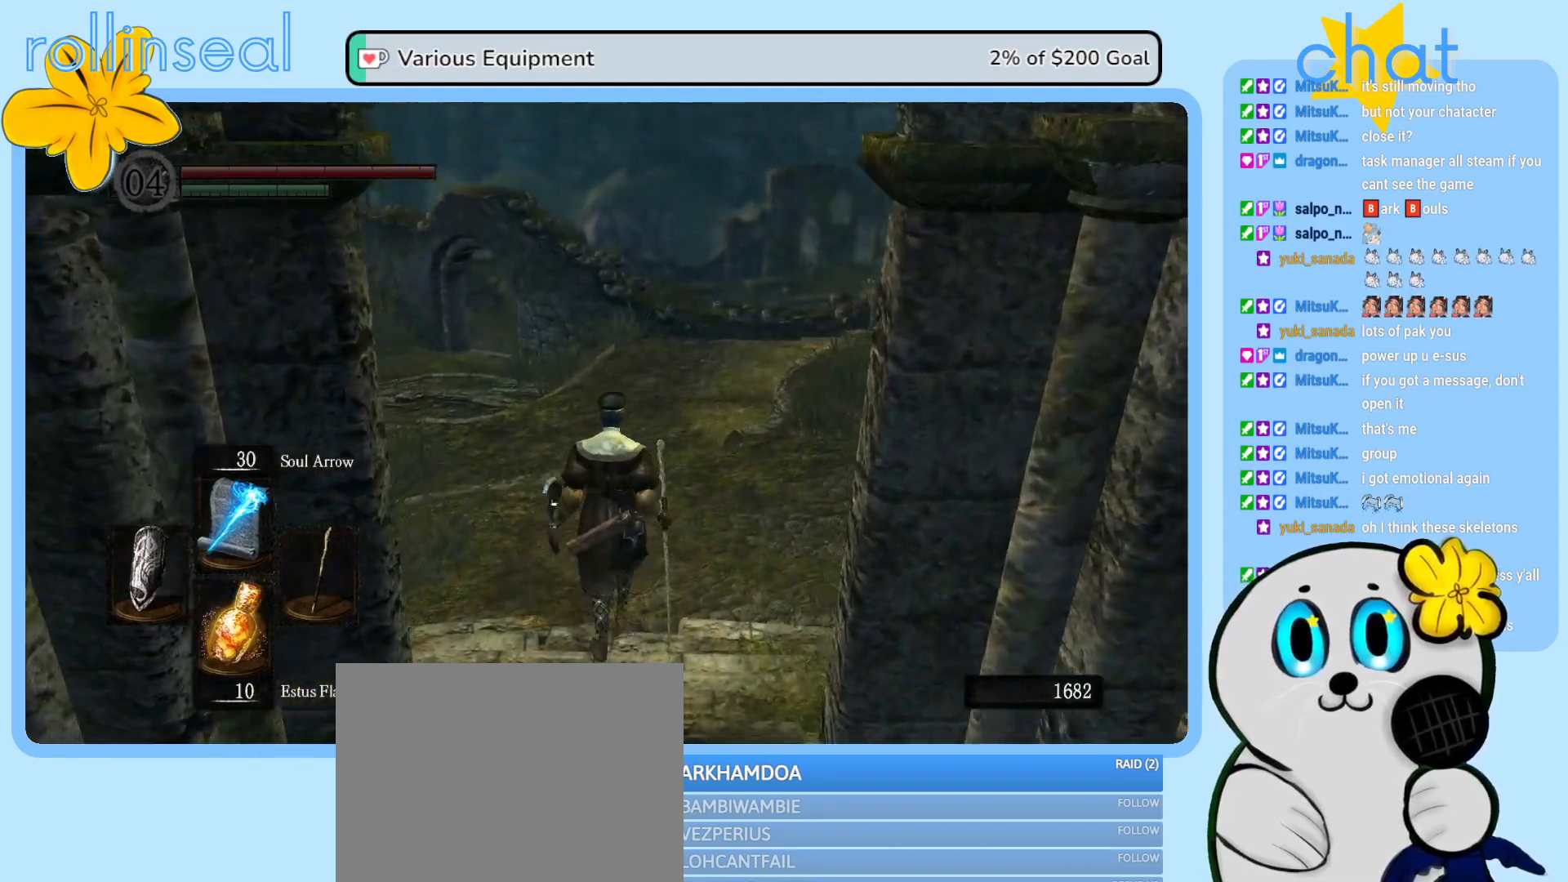
{"buttons": [], "left_stick": "up", "right_stick": "left", "events": [[67, "right_stick", "left"]]}
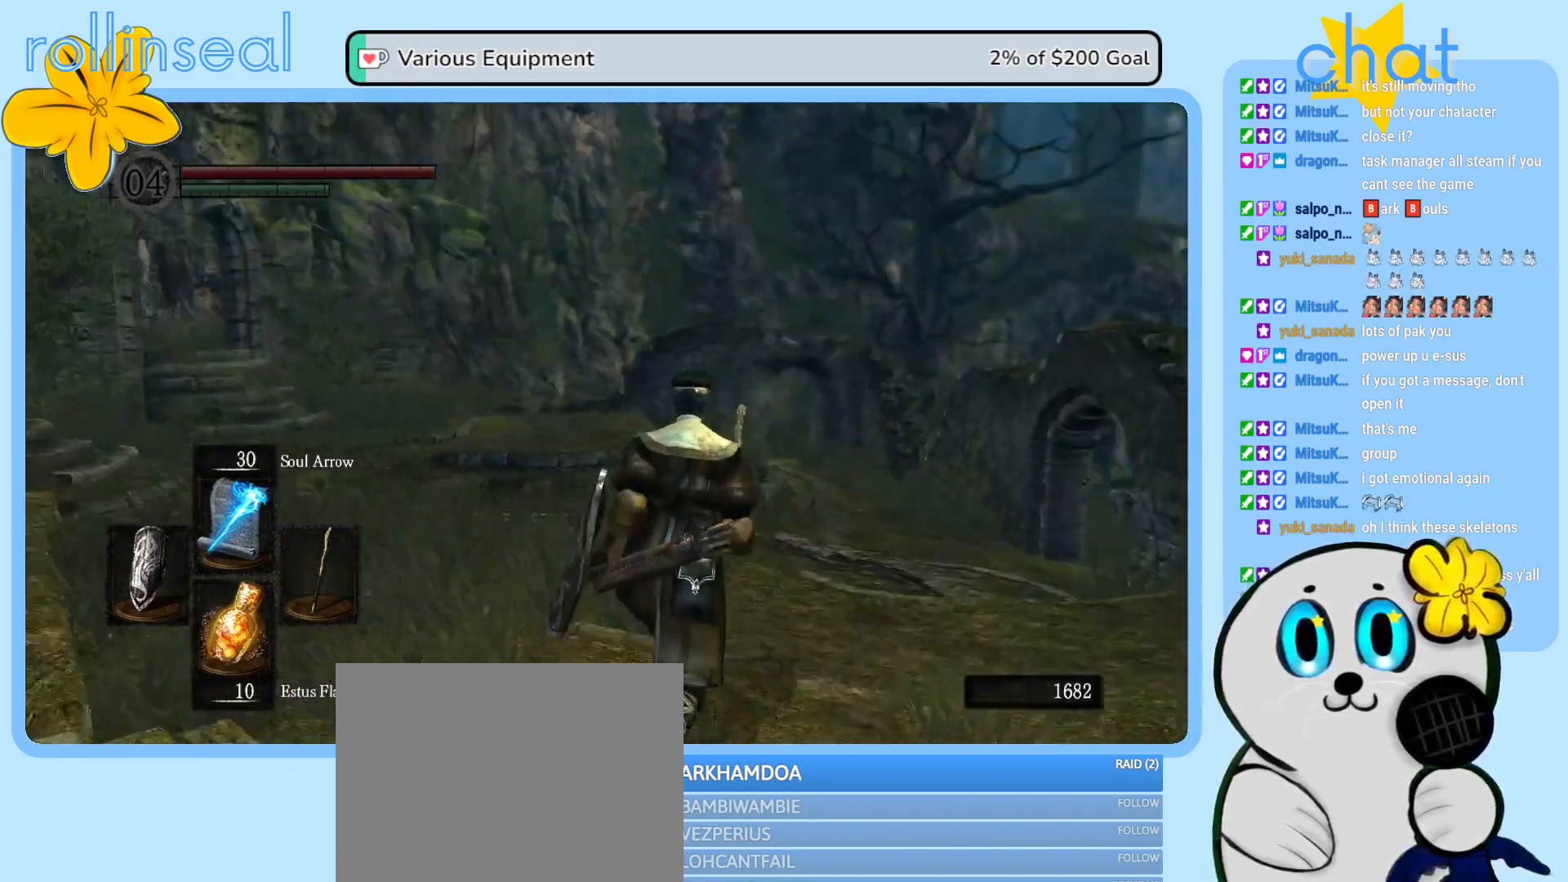
{"buttons": [], "left_stick": "down-right", "right_stick": "left", "events": [[17, "left_stick", "up-right"], [283, "left_stick", "right"], [483, "left_stick", "down-right"]]}
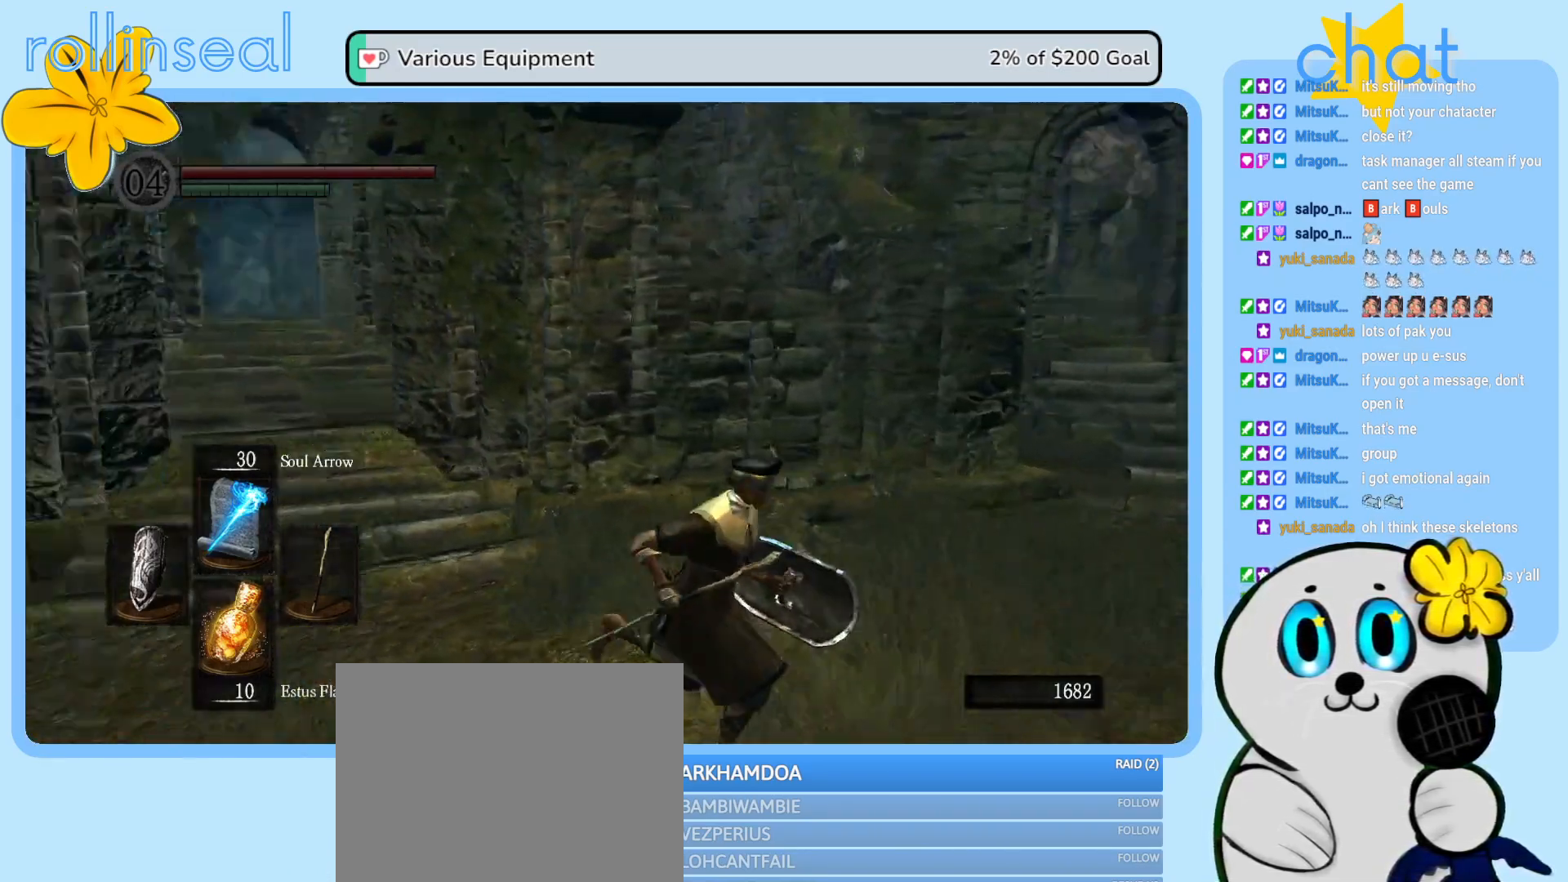
{"buttons": [], "left_stick": "down-right", "right_stick": "center", "events": [[117, "right_stick", "up-left"], [267, "right_stick", "center"]]}
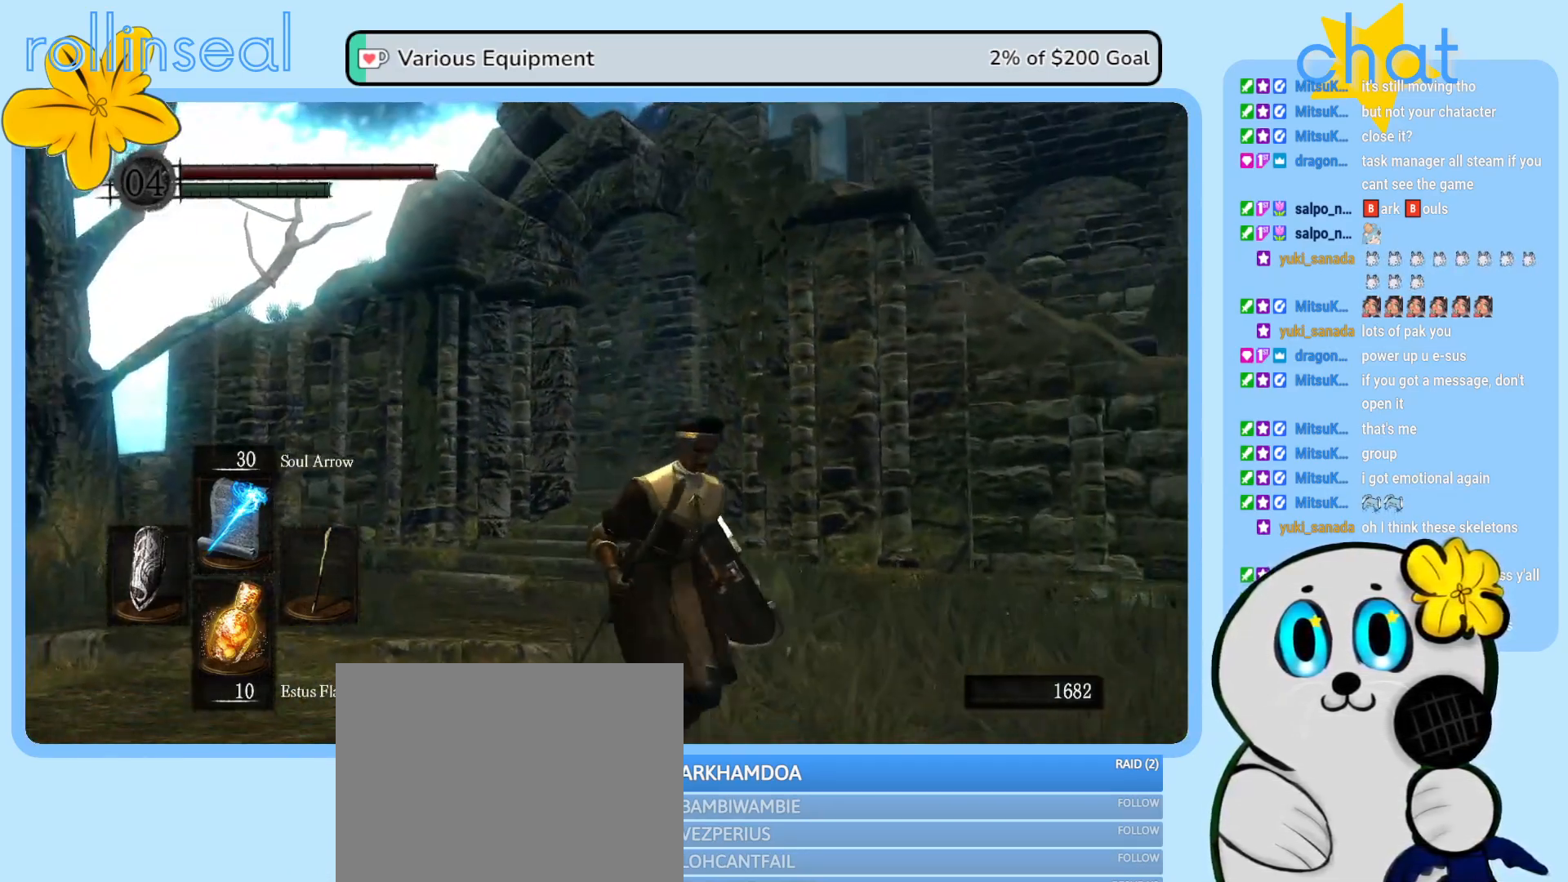
{"buttons": [], "left_stick": "down-left", "right_stick": "left", "events": [[183, "left_stick", "down"], [183, "right_stick", "left"], [483, "left_stick", "down-left"]]}
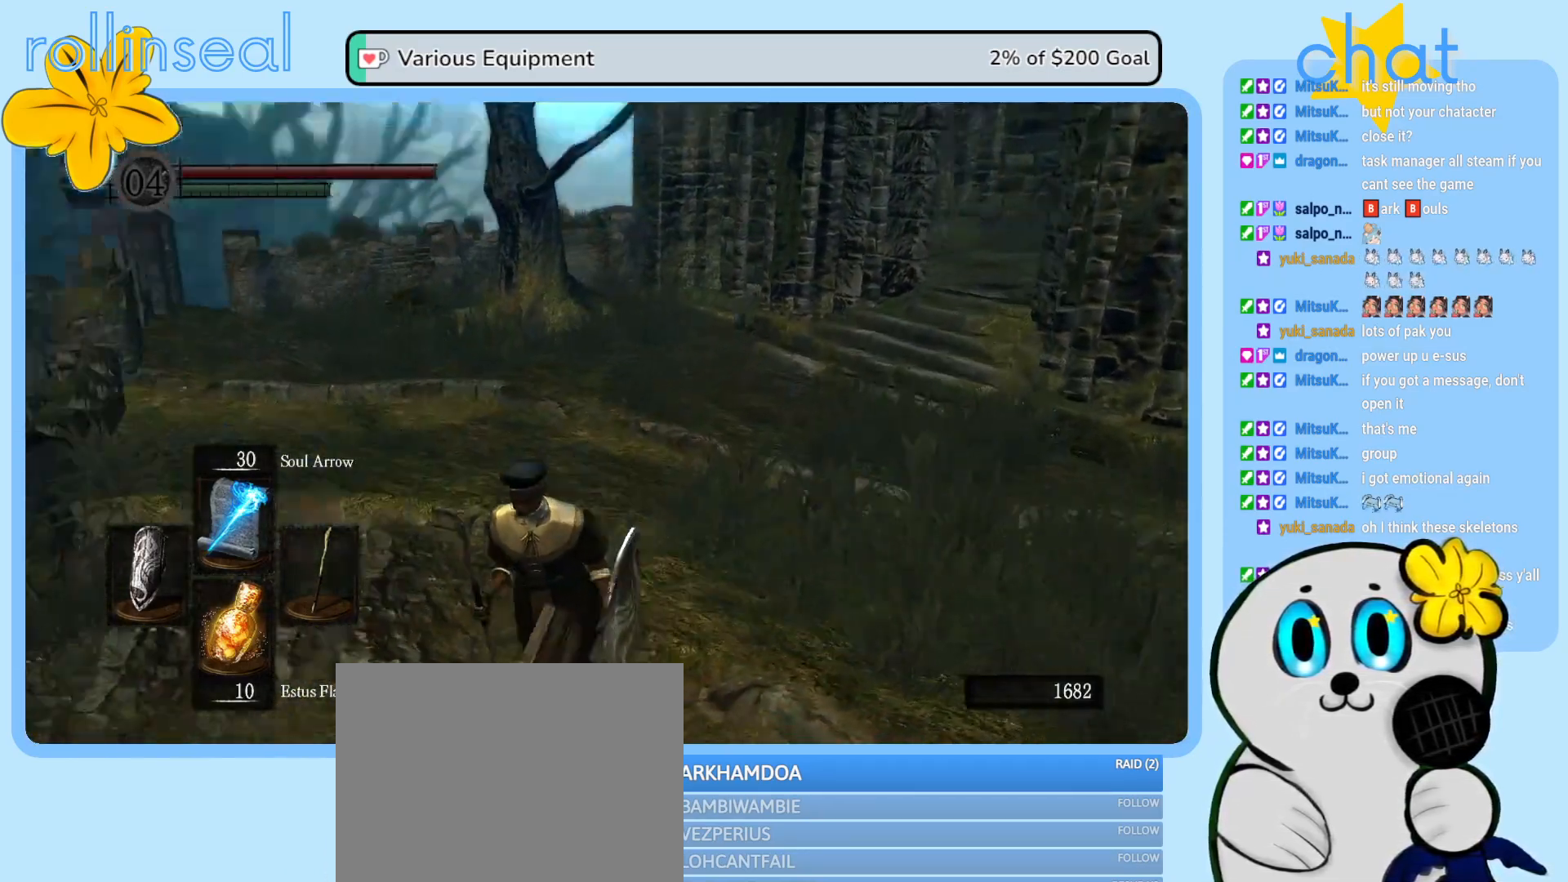
{"buttons": [], "left_stick": "up", "right_stick": "center", "events": [[117, "left_stick", "left"], [250, "left_stick", "up-left"], [433, "right_stick", "center"], [450, "left_stick", "up"]]}
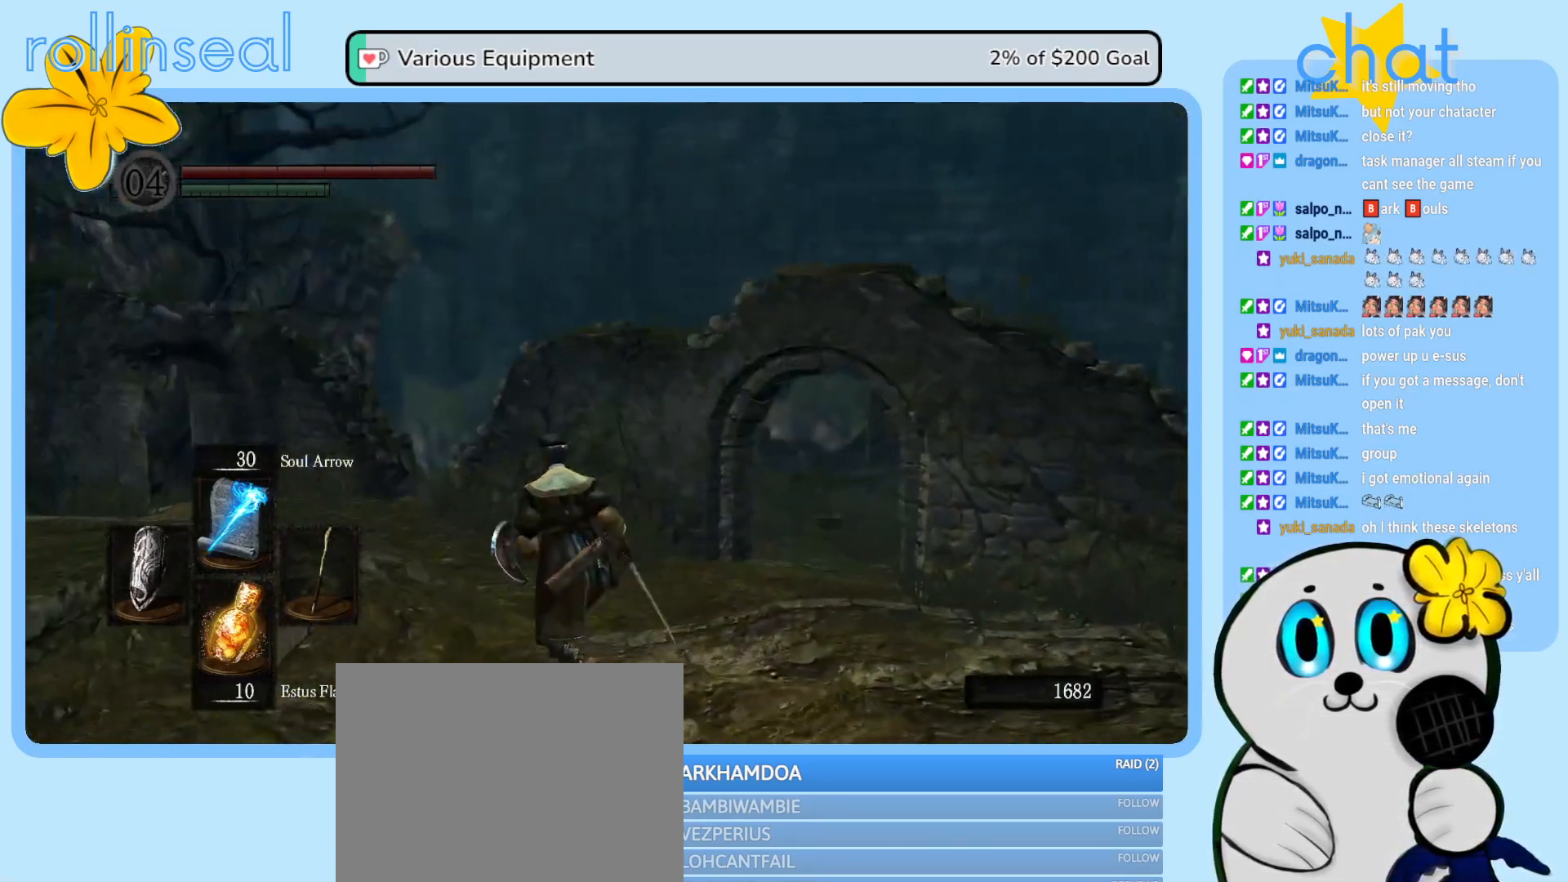
{"buttons": [], "left_stick": "up-right", "right_stick": "down-right", "events": [[117, "left_stick", "up-right"], [350, "right_stick", "down-right"]]}
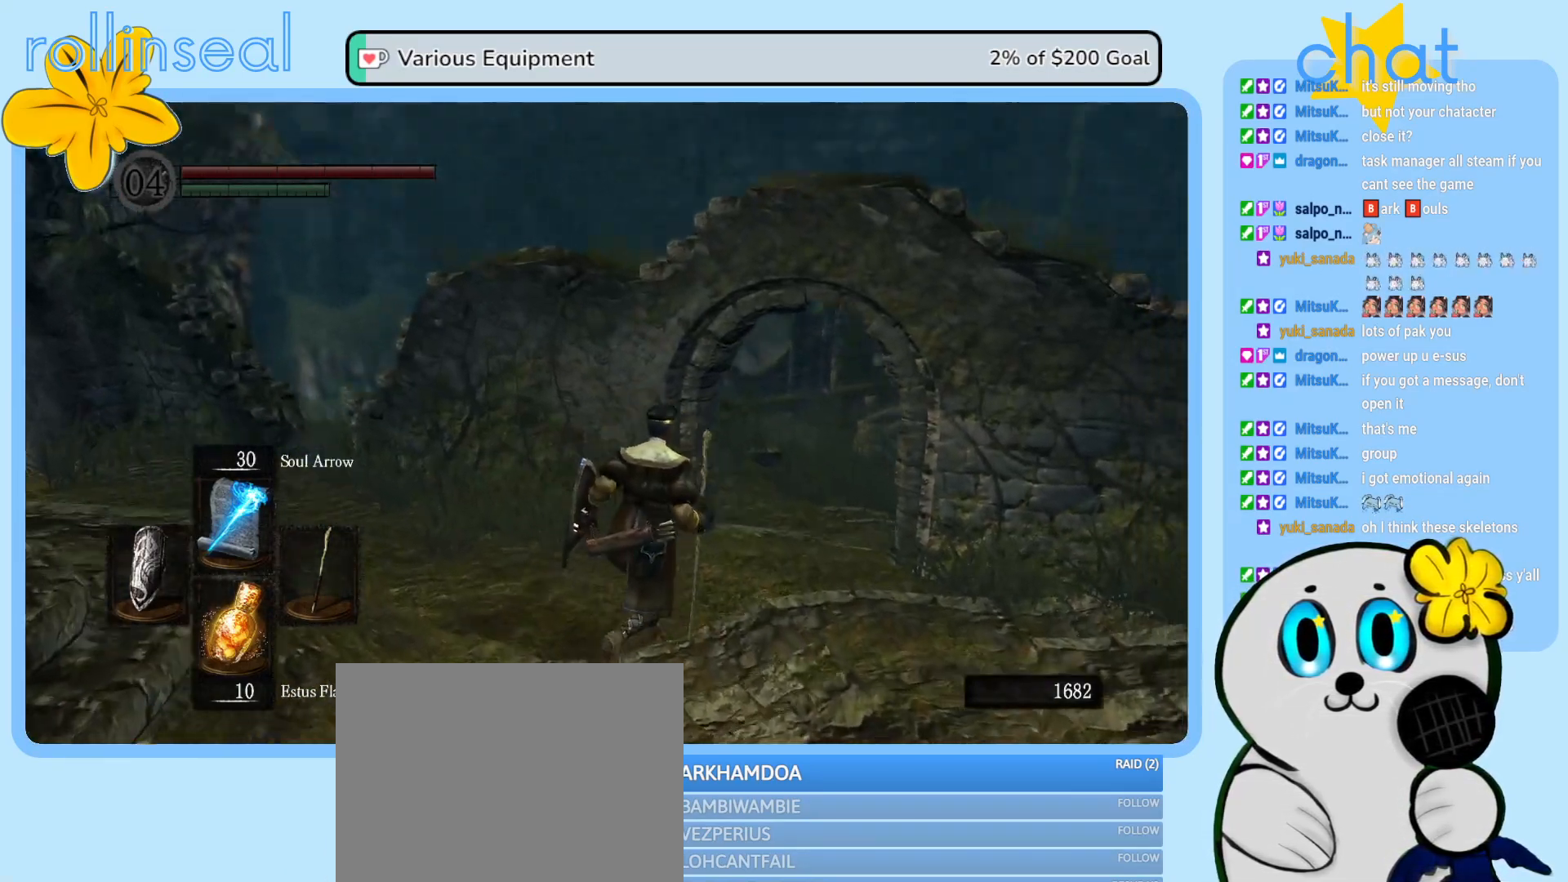
{"buttons": [], "left_stick": "up-right", "right_stick": "center", "events": [[117, "right_stick", "center"]]}
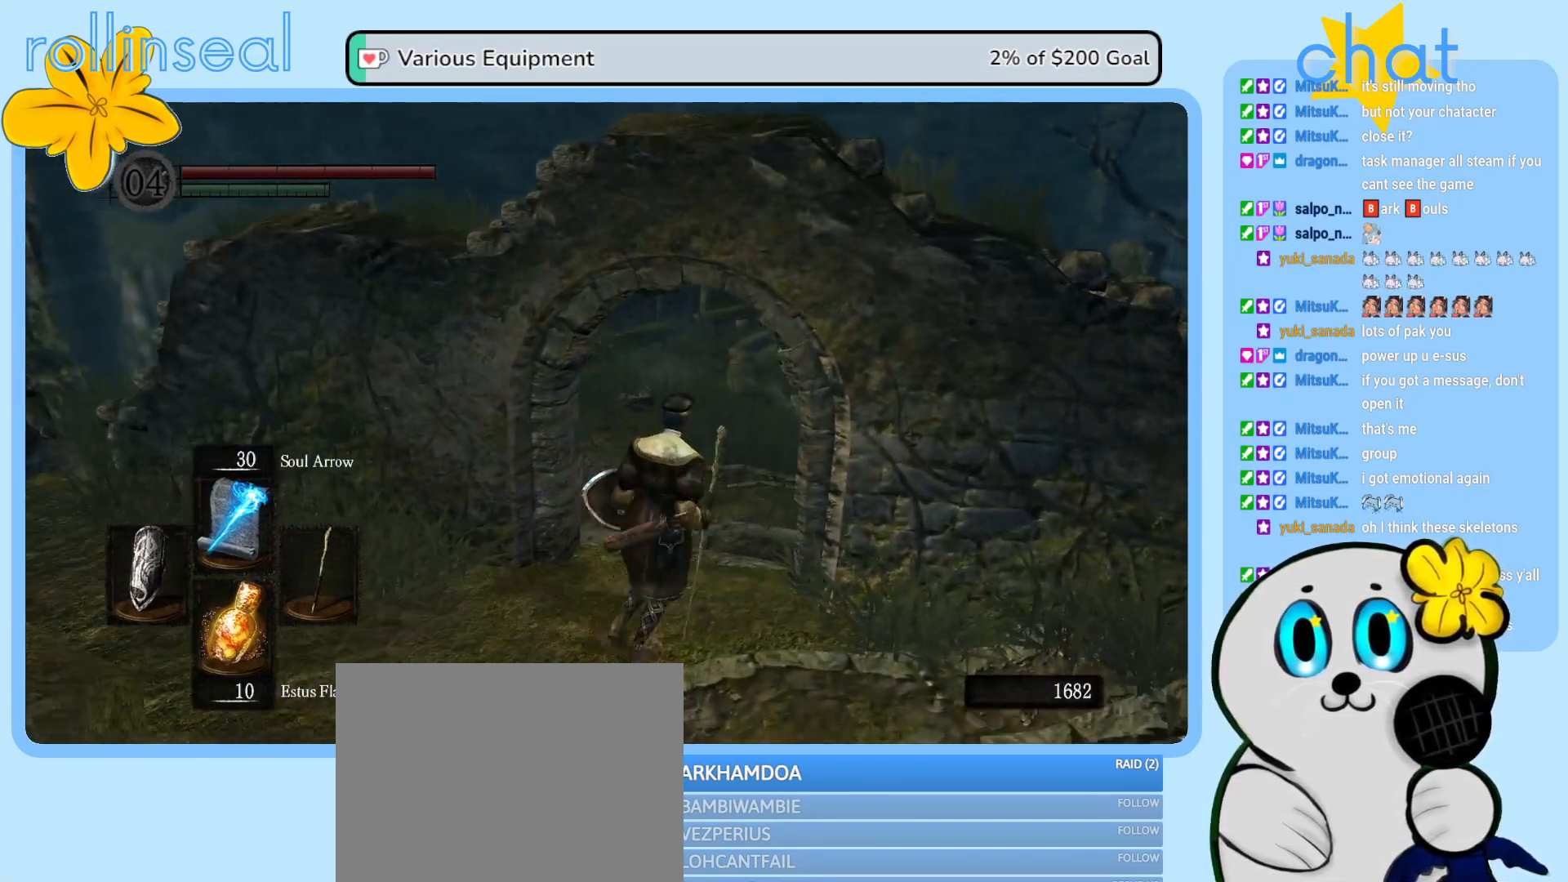
{"buttons": [], "left_stick": "up", "right_stick": "center", "events": [[150, "left_stick", "up"], [217, "right_stick", "right"], [450, "right_stick", "center"]]}
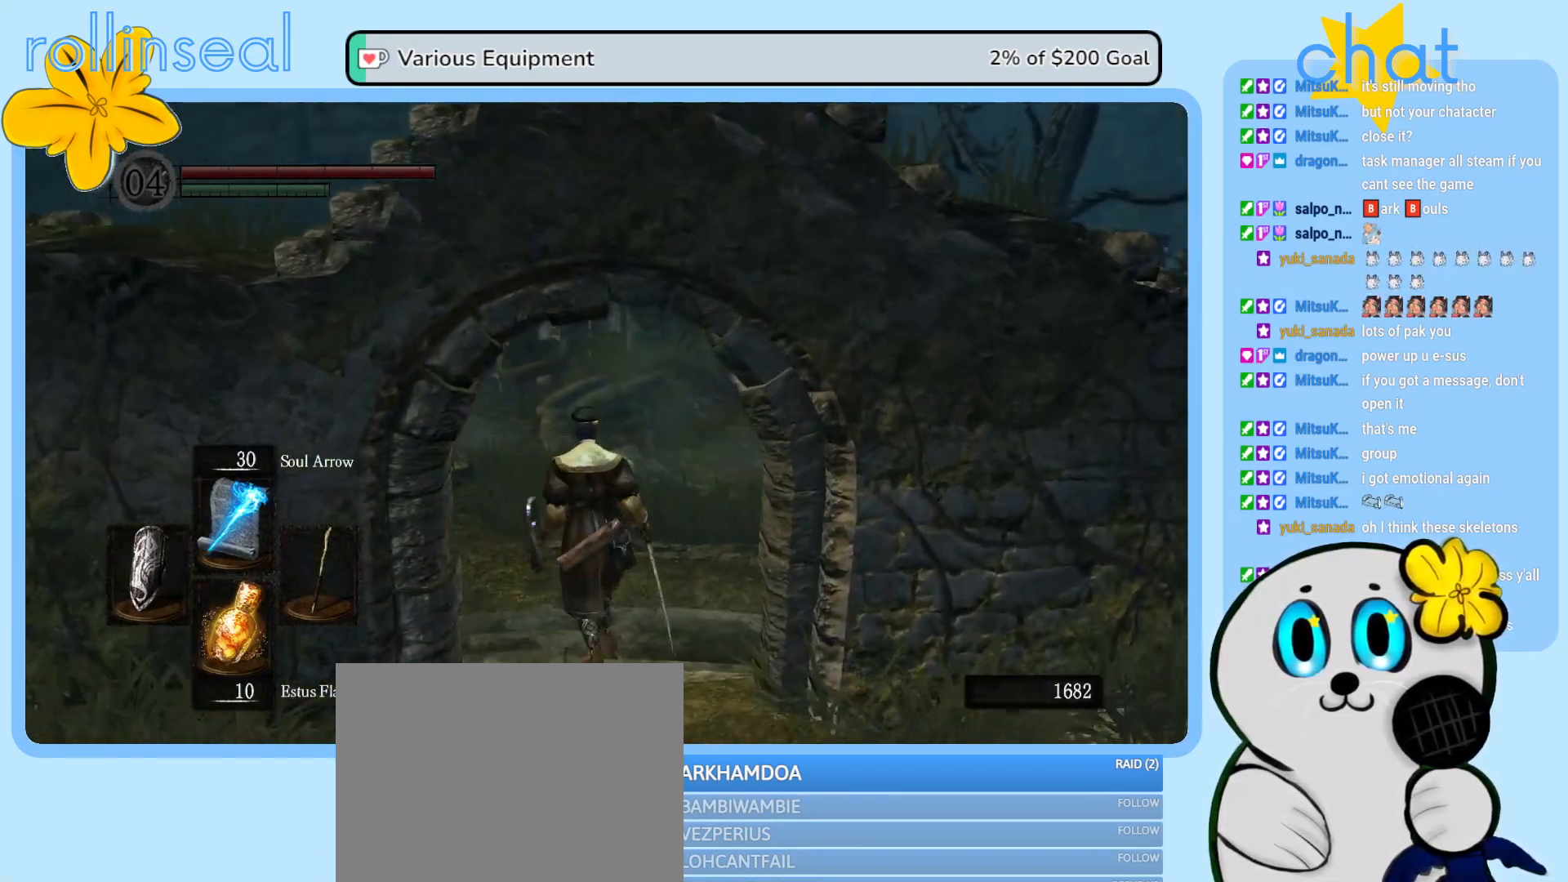
{"buttons": [], "left_stick": "up", "right_stick": "right", "events": [[133, "right_stick", "right"], [333, "right_stick", "center"], [467, "right_stick", "right"]]}
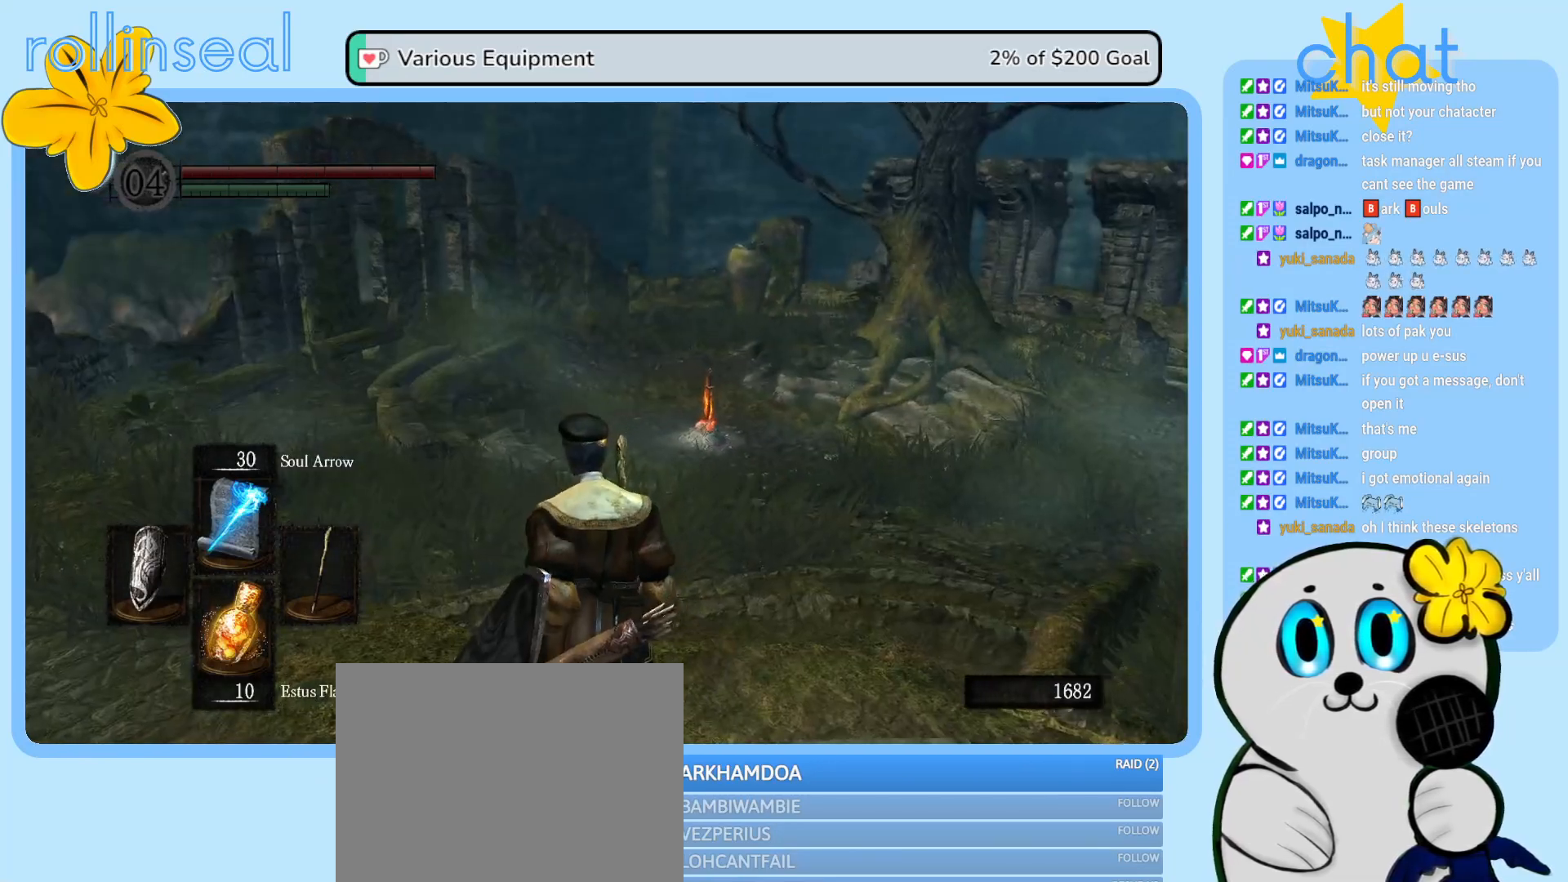
{"buttons": [], "left_stick": "up", "right_stick": "right", "events": [[183, "right_stick", "center"], [317, "right_stick", "right"]]}
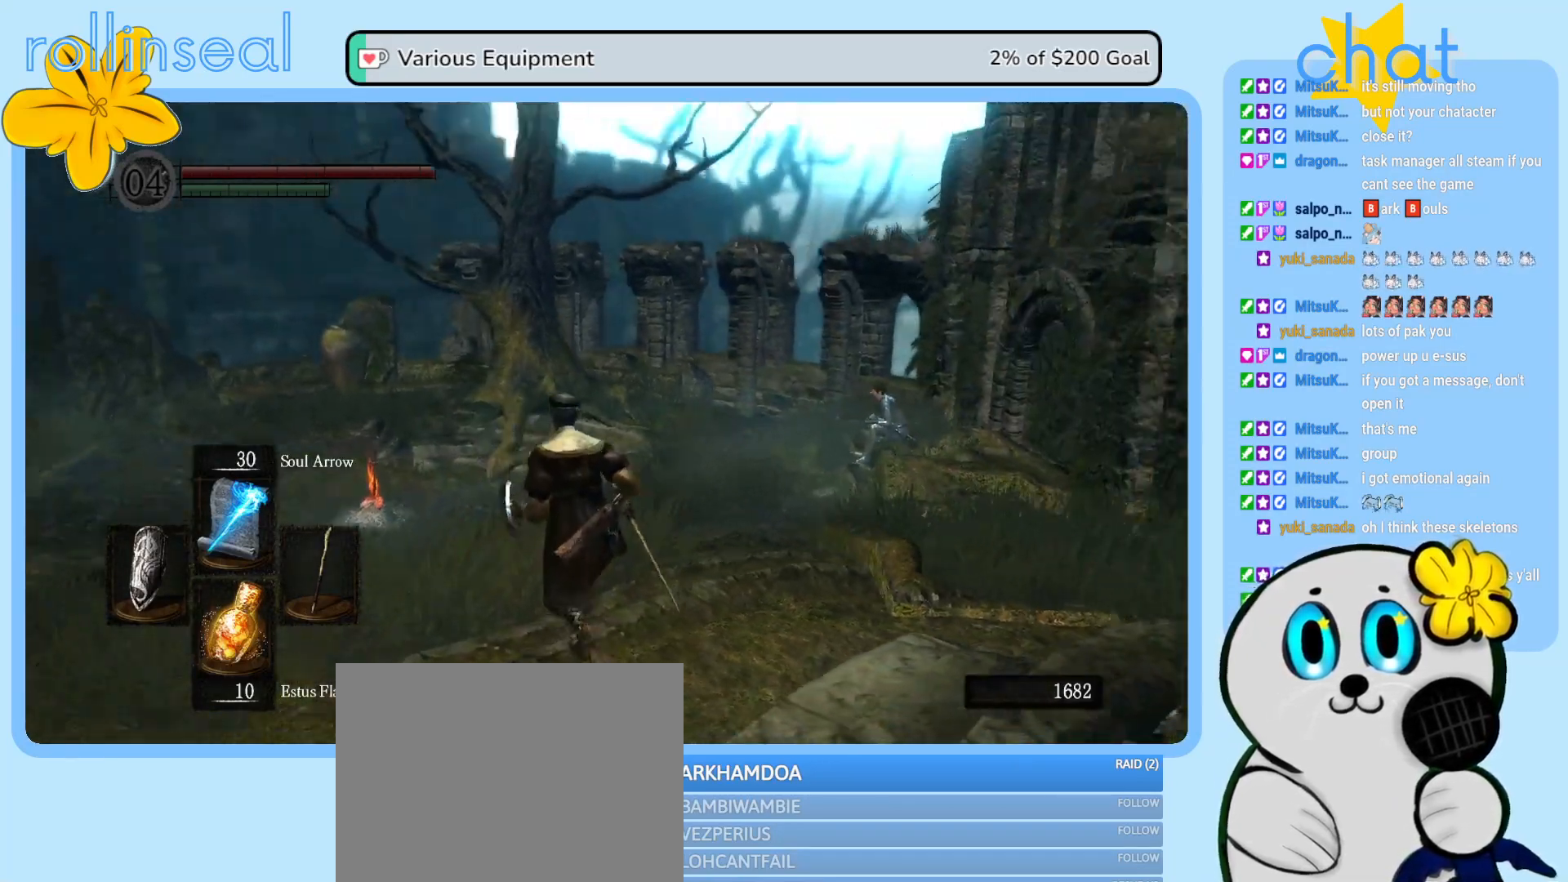
{"buttons": [], "left_stick": "up-left", "right_stick": "down", "events": [[50, "right_stick", "center"], [383, "right_stick", "down"], [400, "left_stick", "up-left"]]}
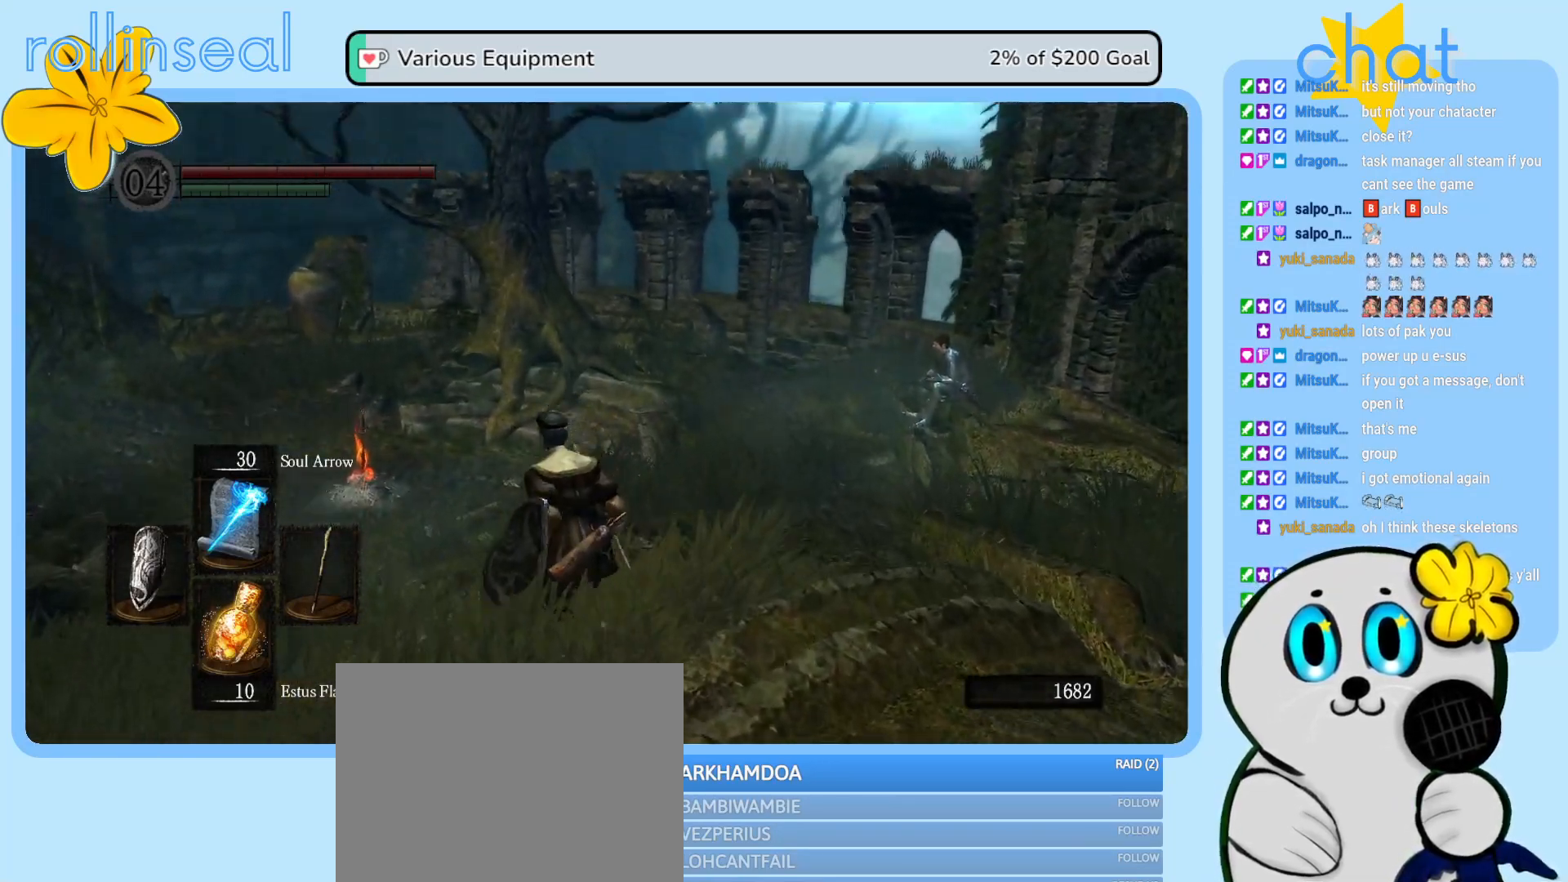
{"buttons": [], "left_stick": "up-left", "right_stick": "center", "events": [[117, "right_stick", "center"]]}
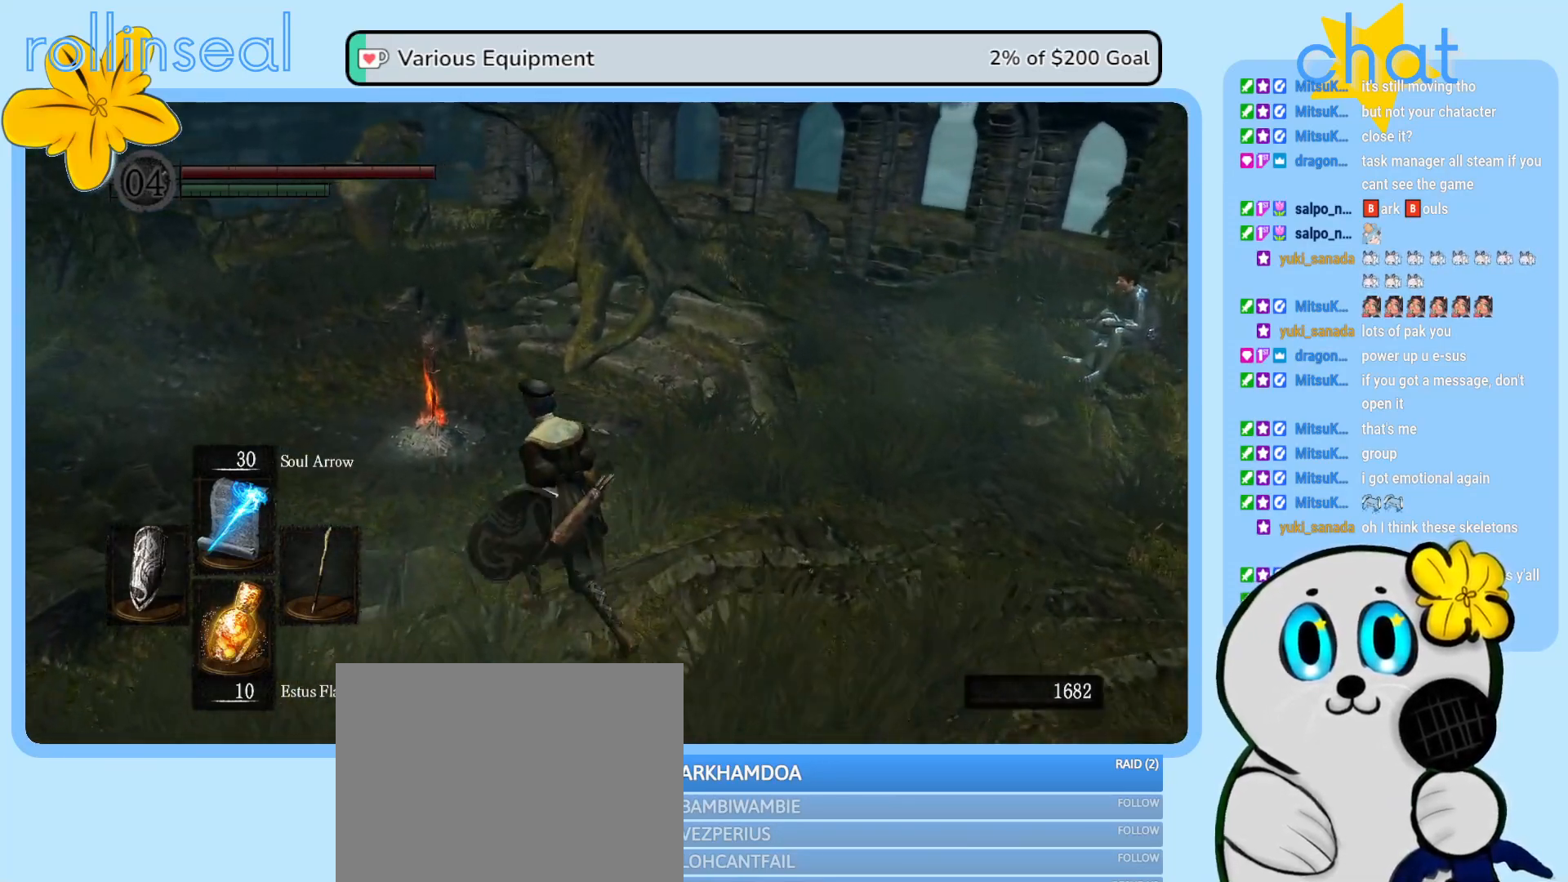
{"buttons": [], "left_stick": "up", "right_stick": "center", "events": [[83, "right_stick", "down-right"], [417, "right_stick", "center"], [450, "left_stick", "up"]]}
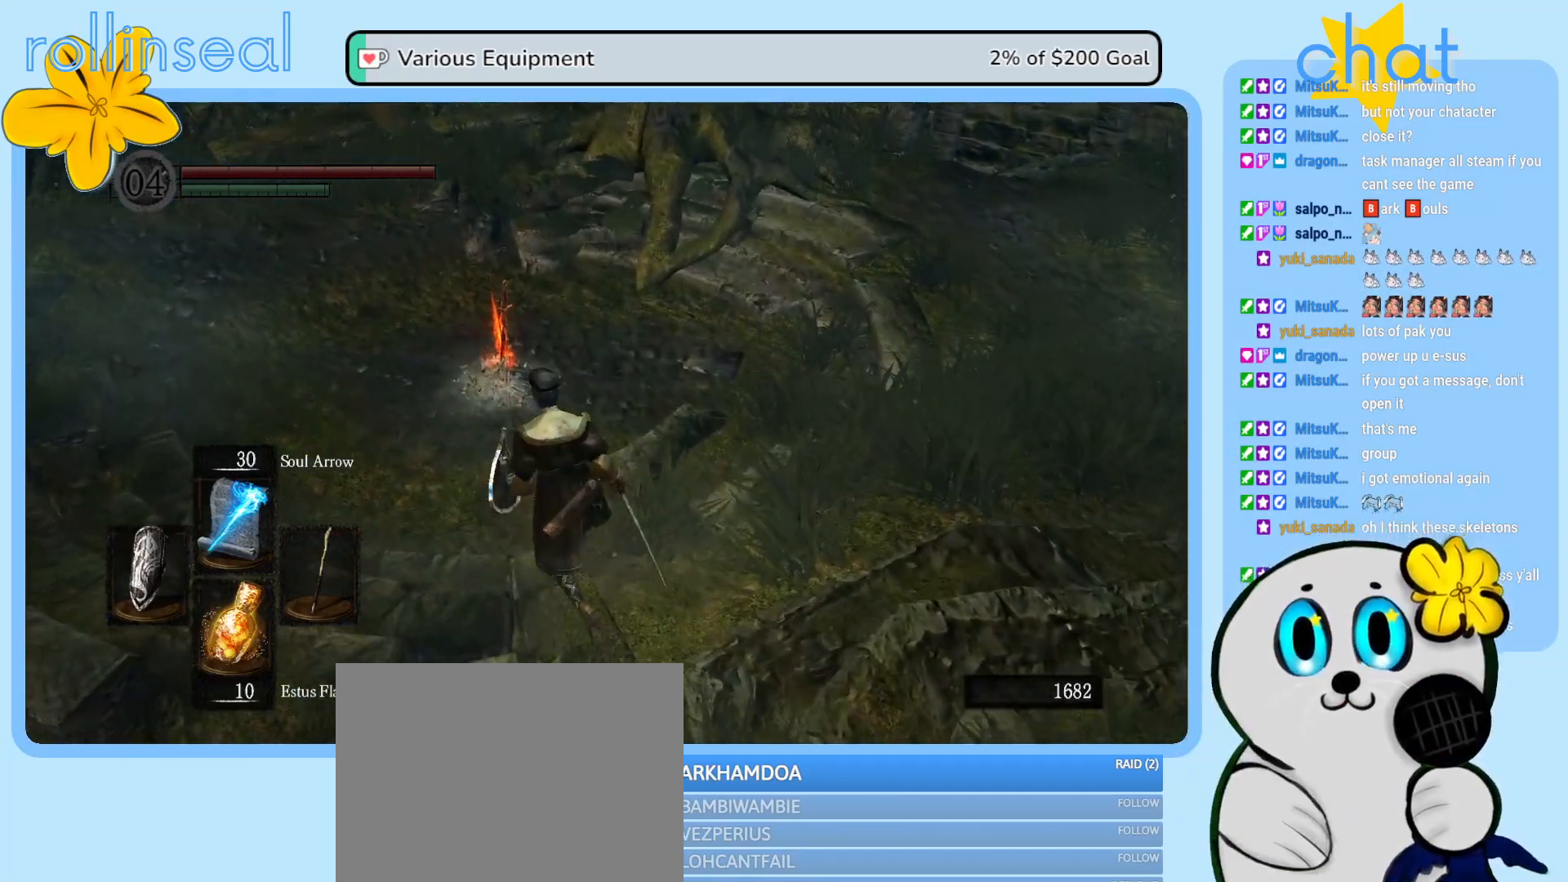
{"buttons": [], "left_stick": "up", "right_stick": "center", "events": []}
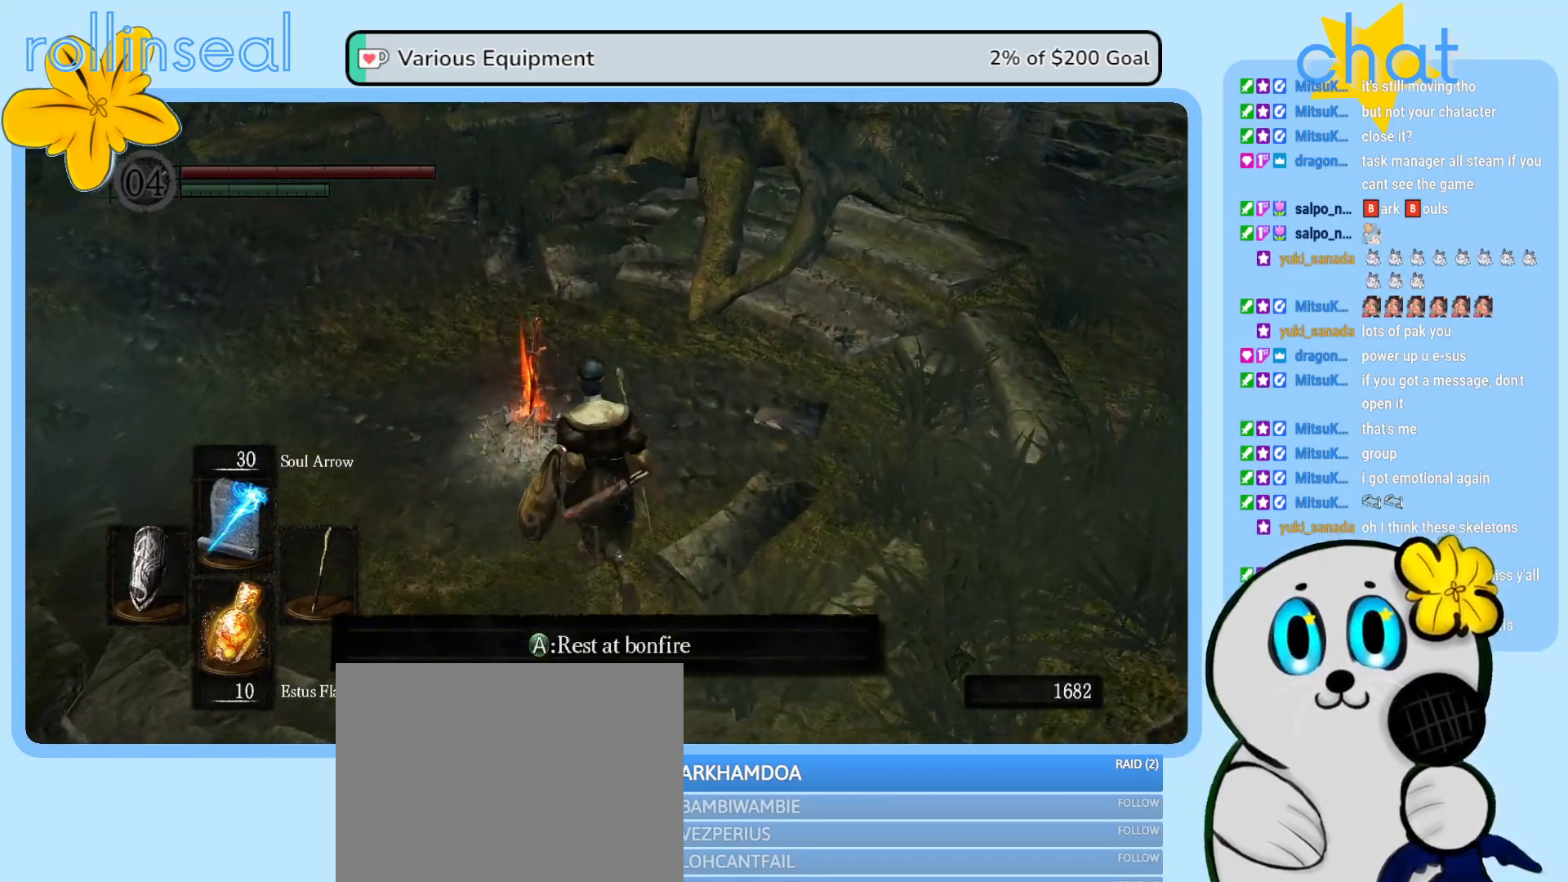
{"buttons": [], "left_stick": "center", "right_stick": "center", "events": [[83, "left_stick", "center"], [267, "A", "down"], [417, "A", "up"]]}
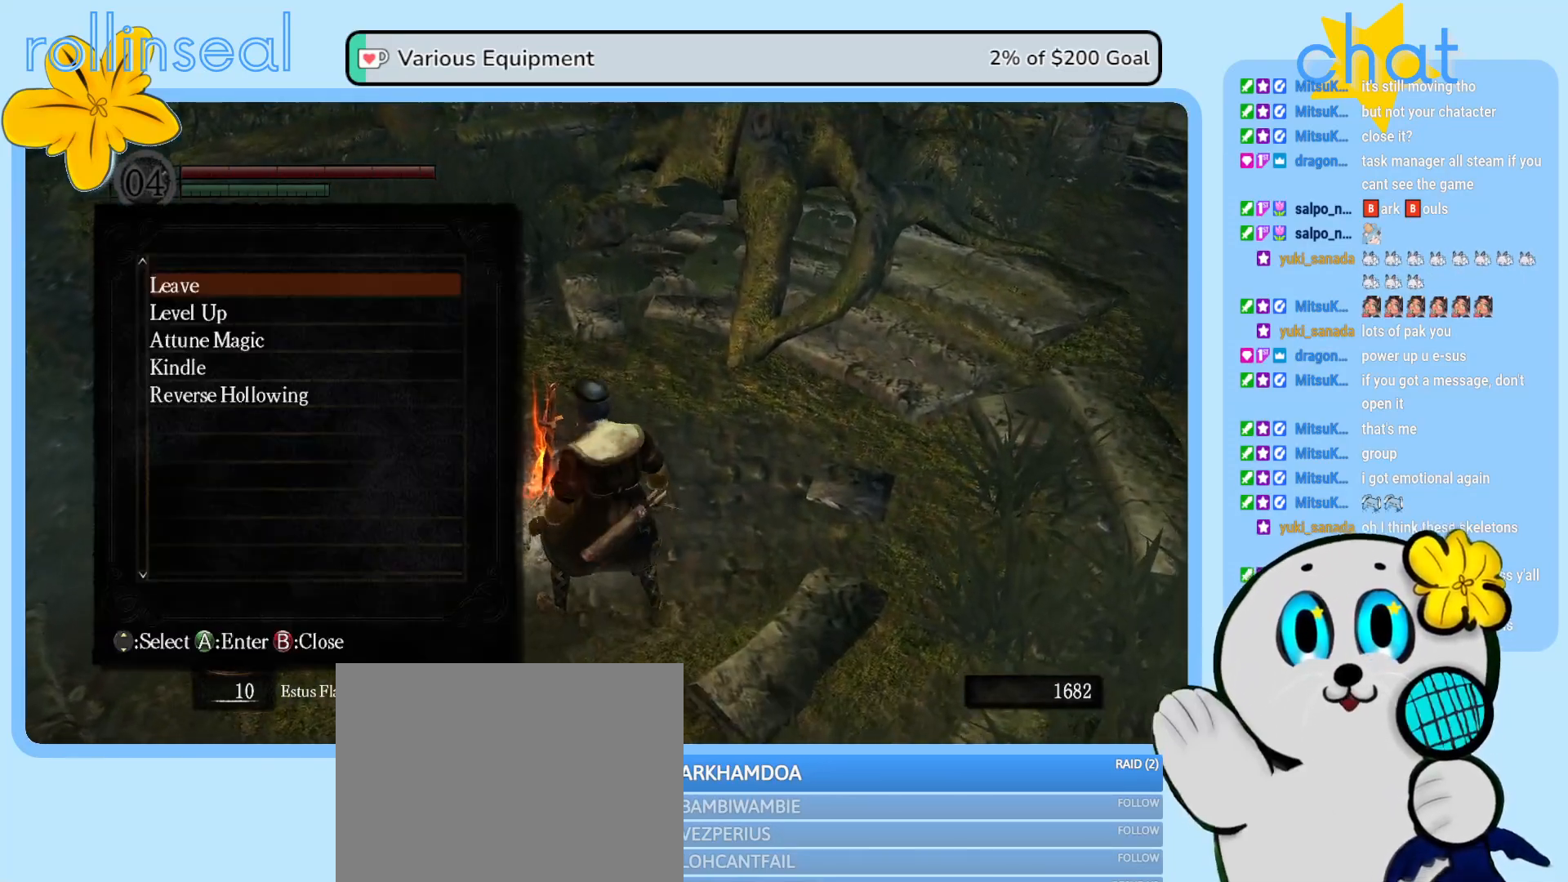
{"buttons": [], "left_stick": "center", "right_stick": "center", "events": []}
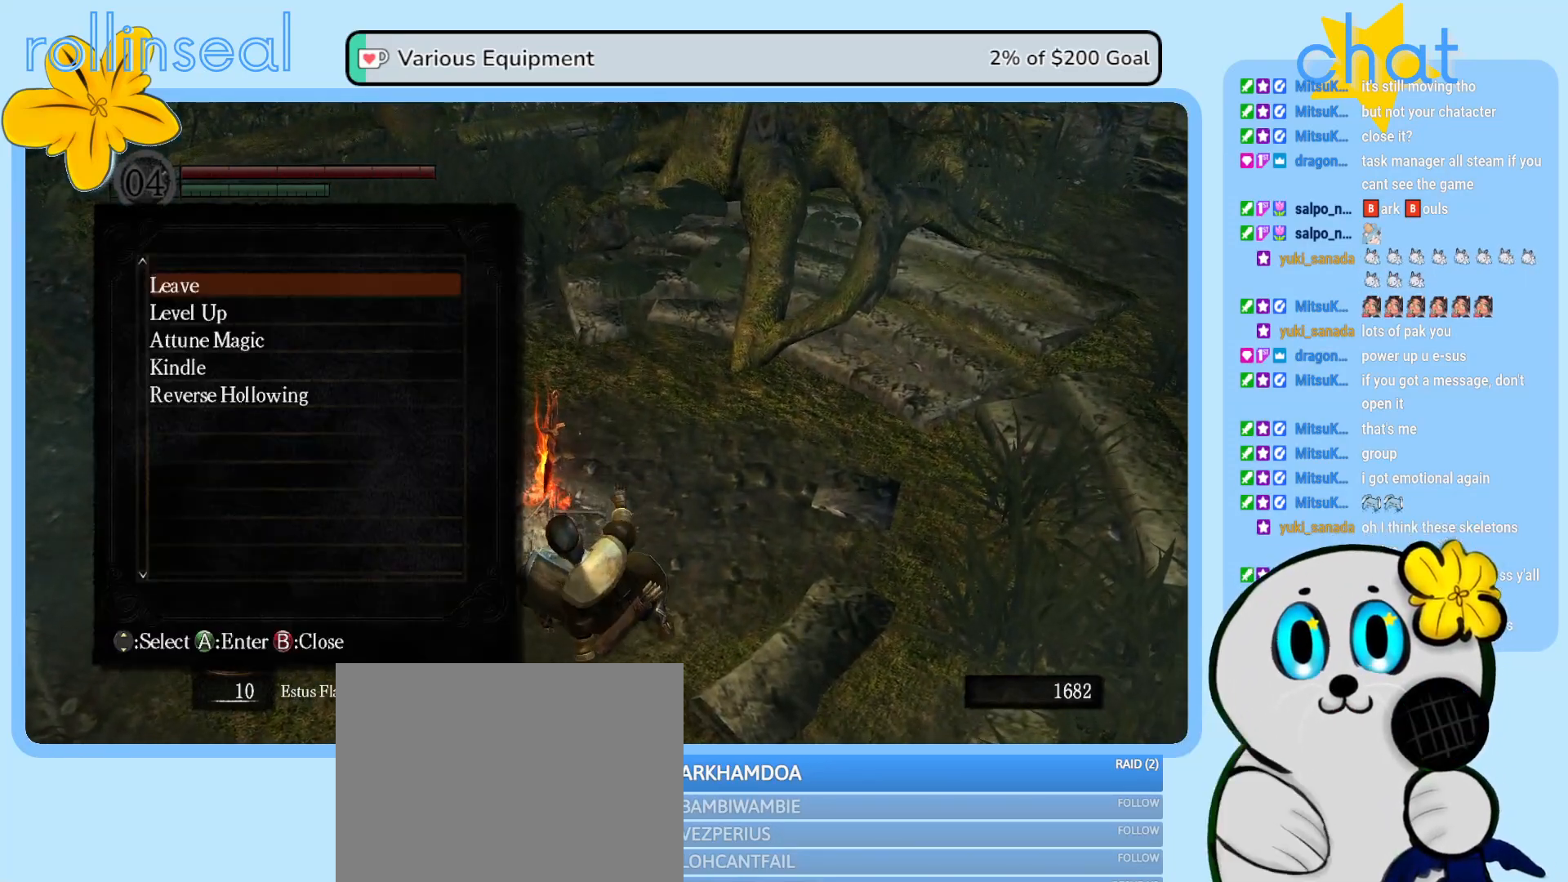
{"buttons": [], "left_stick": "center", "right_stick": "right", "events": [[133, "right_stick", "up"], [267, "right_stick", "up-right"], [467, "right_stick", "right"]]}
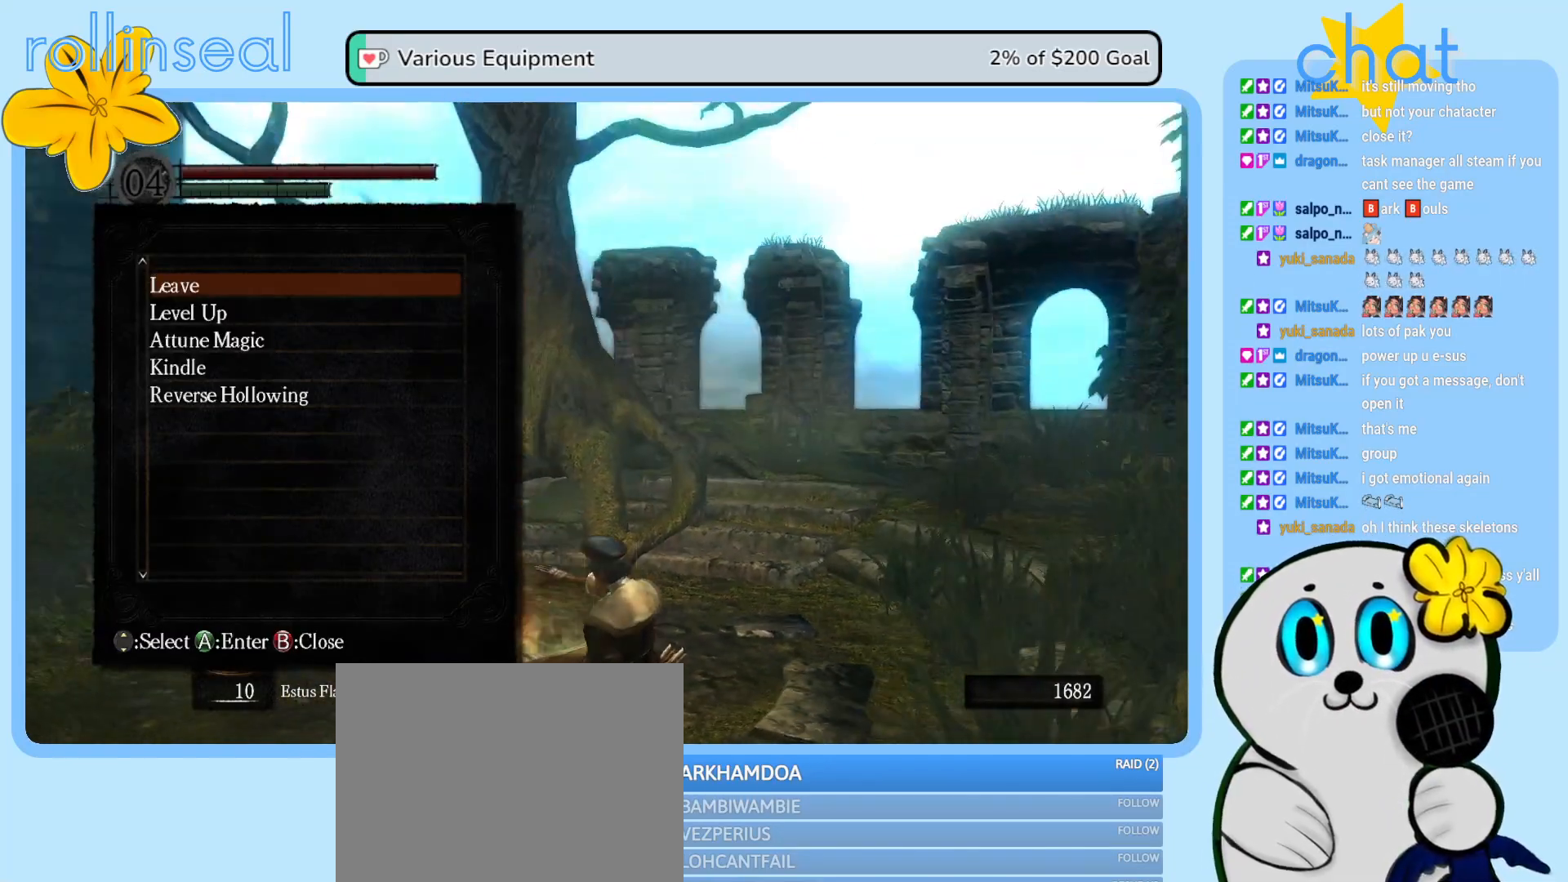
{"buttons": [], "left_stick": "center", "right_stick": "center", "events": [[50, "right_stick", "down-right"], [117, "right_stick", "center"]]}
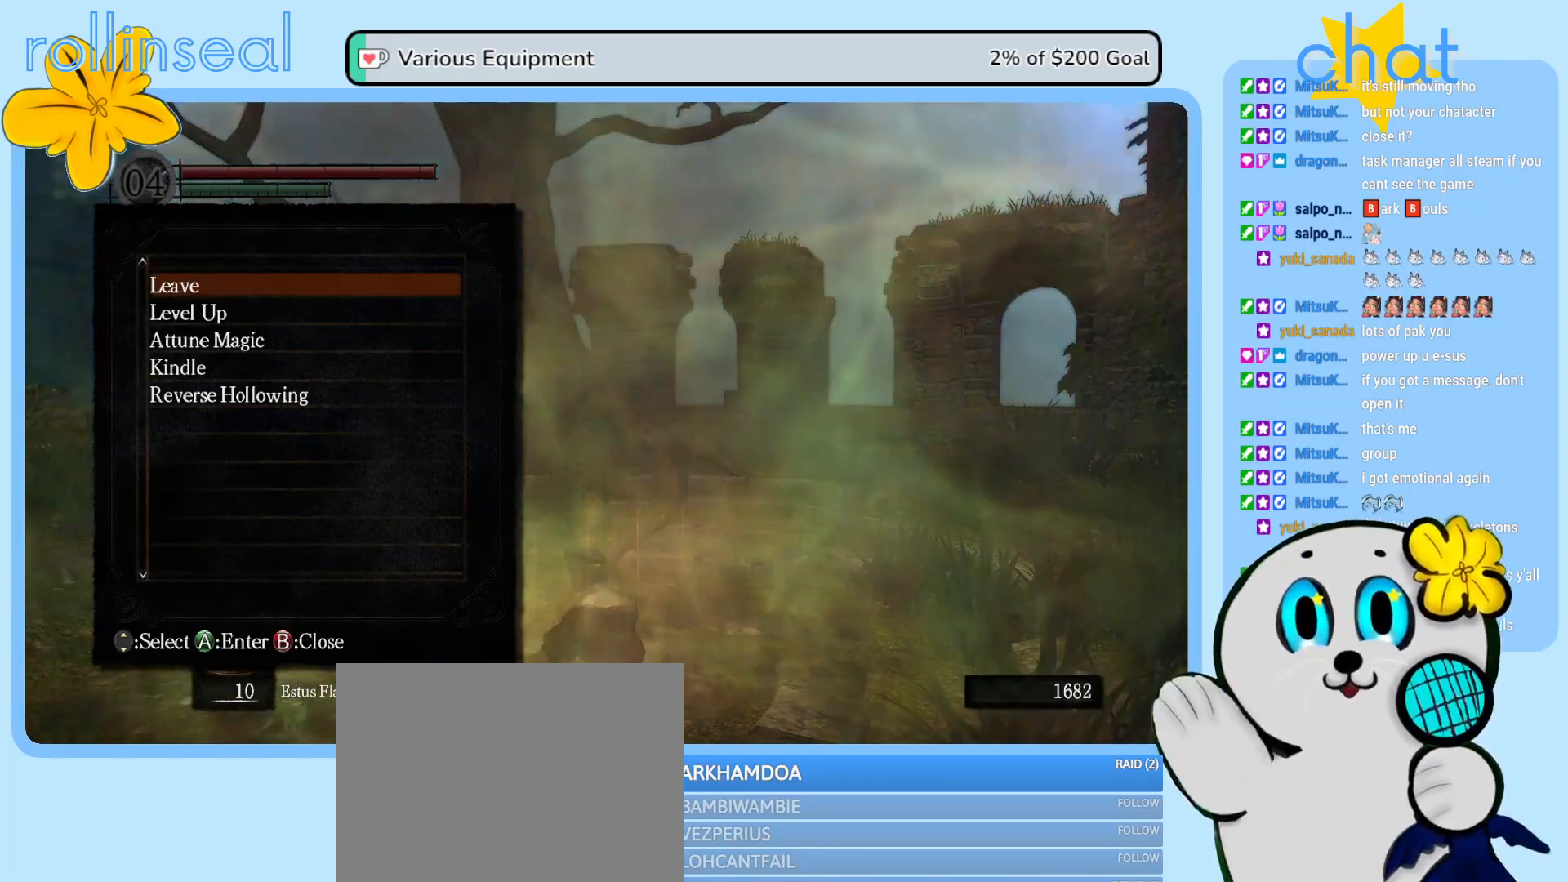
{"buttons": ["DPAD_DOWN"], "left_stick": "center", "right_stick": "center", "events": [[33, "DPAD_DOWN", "down"], [167, "DPAD_DOWN", "up"], [267, "DPAD_DOWN", "down"], [383, "DPAD_DOWN", "up"], [483, "DPAD_DOWN", "down"]]}
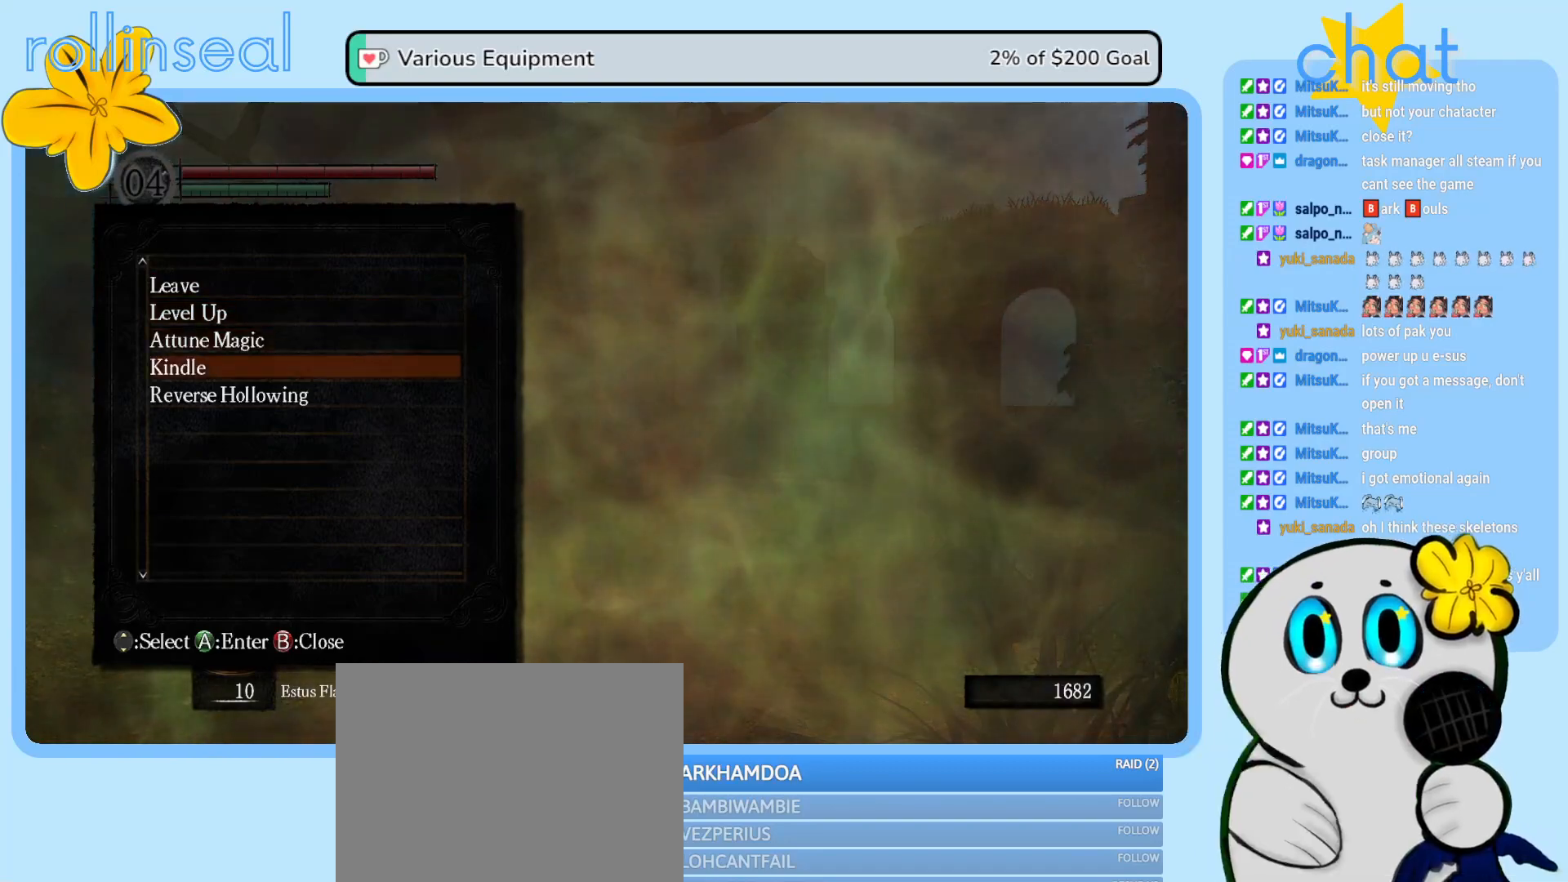
{"buttons": ["DPAD_UP"], "left_stick": "center", "right_stick": "center", "events": [[33, "right_stick", "down-right"], [100, "DPAD_DOWN", "up"], [217, "right_stick", "center"], [417, "DPAD_UP", "down"]]}
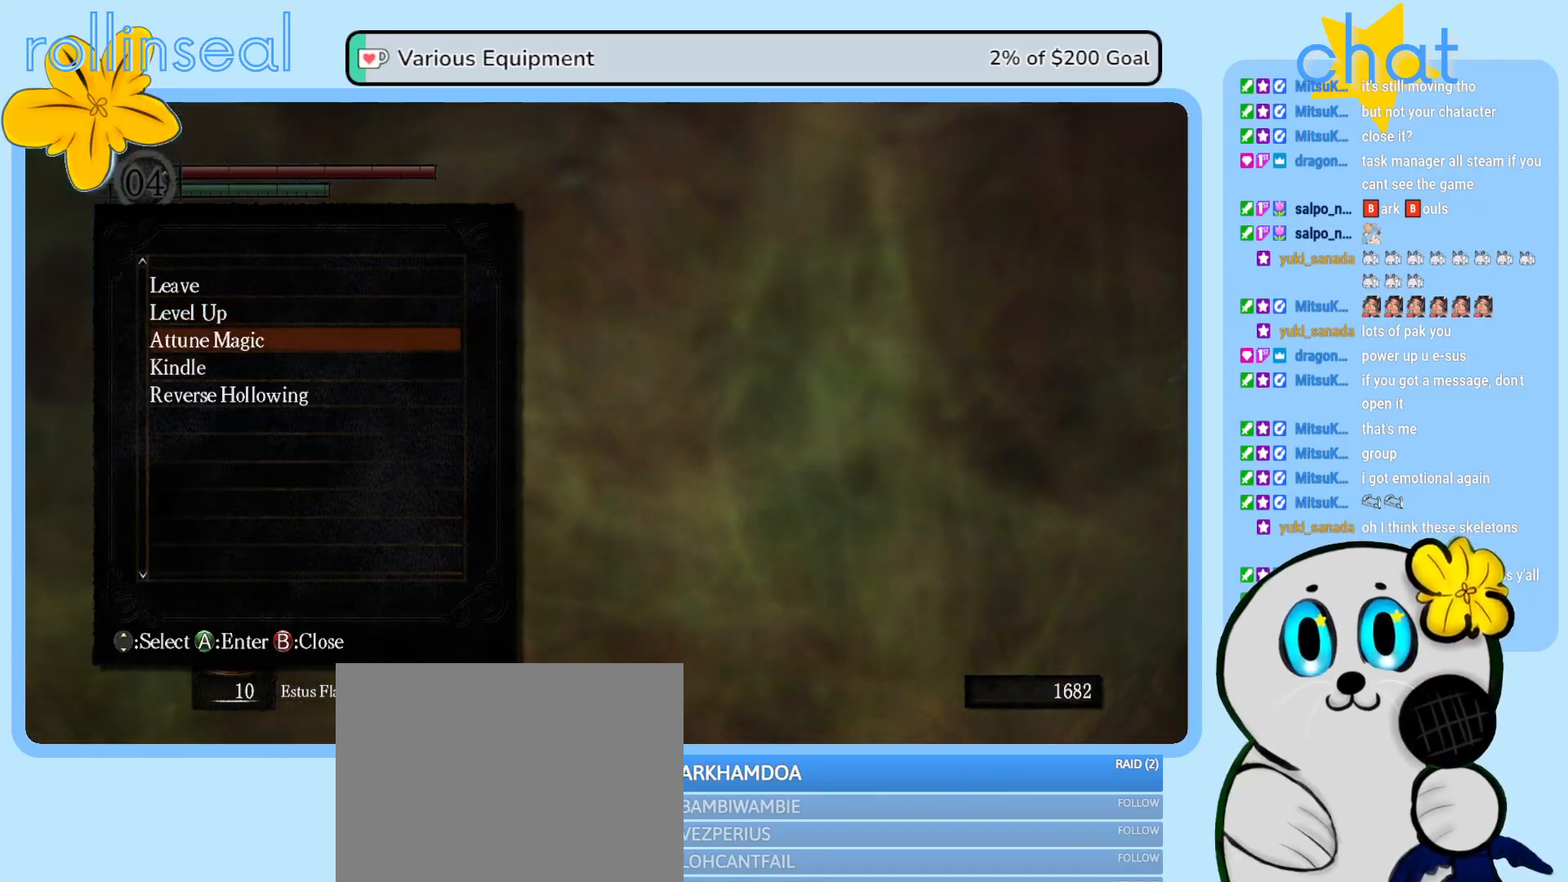
{"buttons": [], "left_stick": "center", "right_stick": "center", "events": [[67, "DPAD_UP", "up"], [150, "DPAD_UP", "down"], [283, "DPAD_UP", "up"]]}
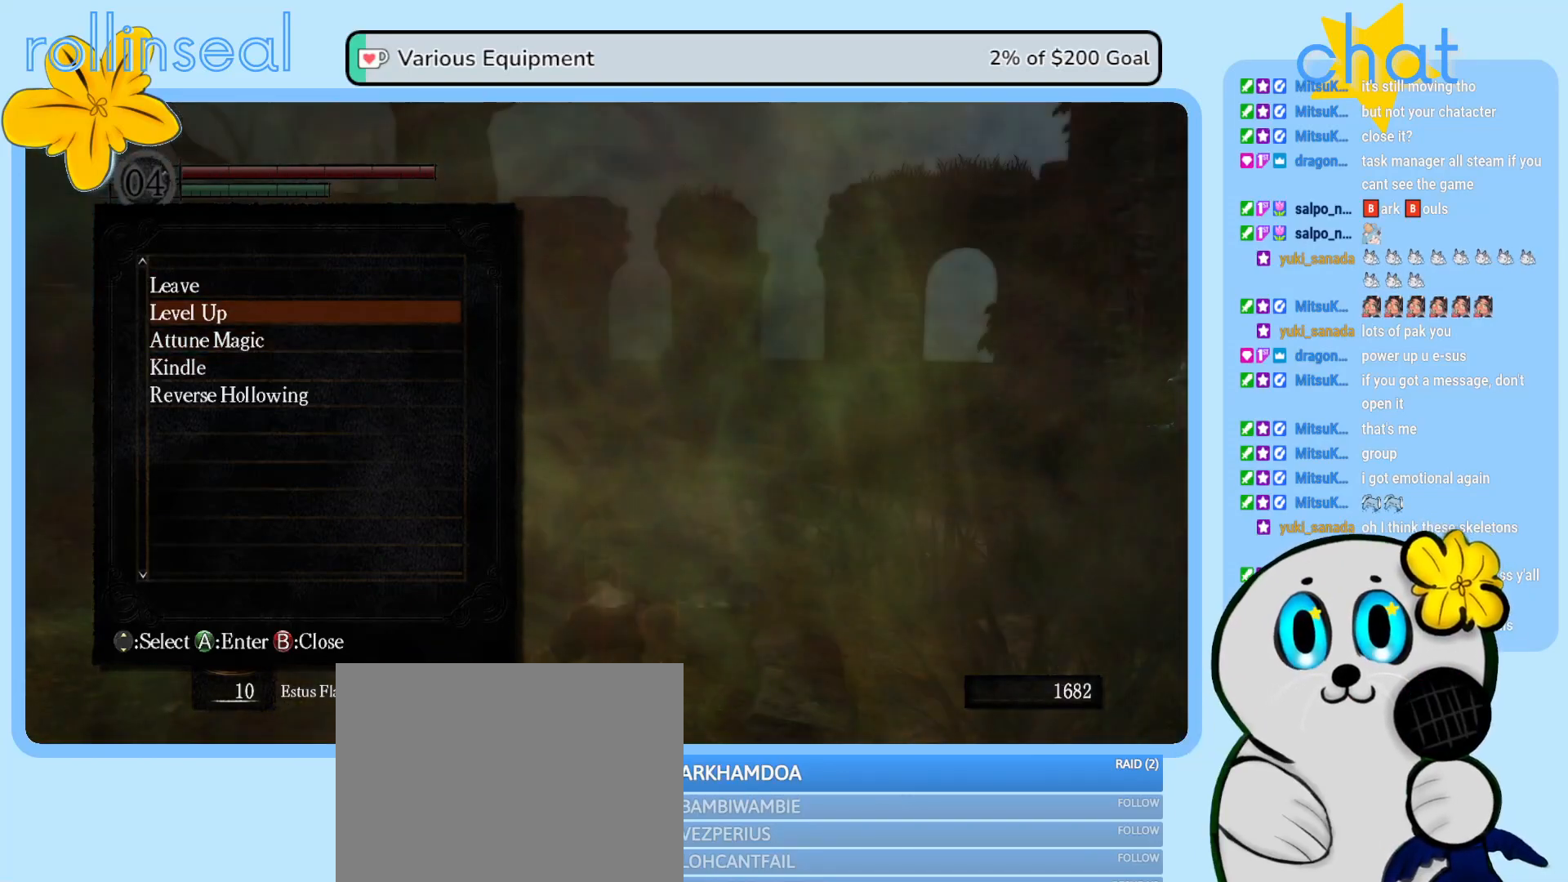
{"buttons": [], "left_stick": "center", "right_stick": "center", "events": [[33, "DPAD_UP", "down"], [150, "DPAD_UP", "up"], [283, "DPAD_DOWN", "down"], [433, "DPAD_DOWN", "up"]]}
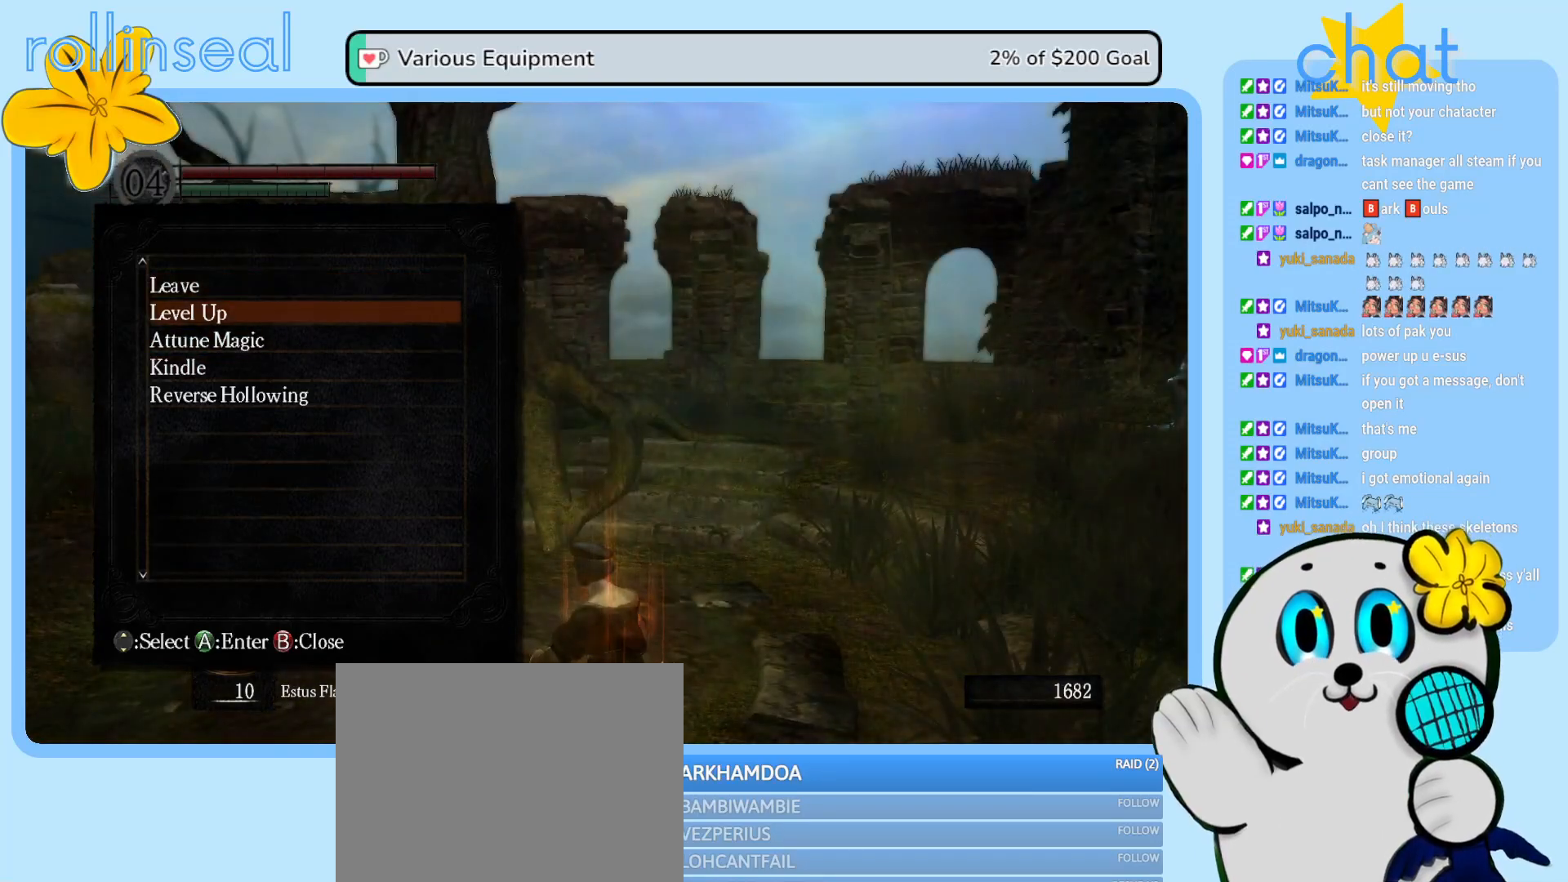
{"buttons": [], "left_stick": "center", "right_stick": "center", "events": [[17, "A", "down"], [133, "A", "up"]]}
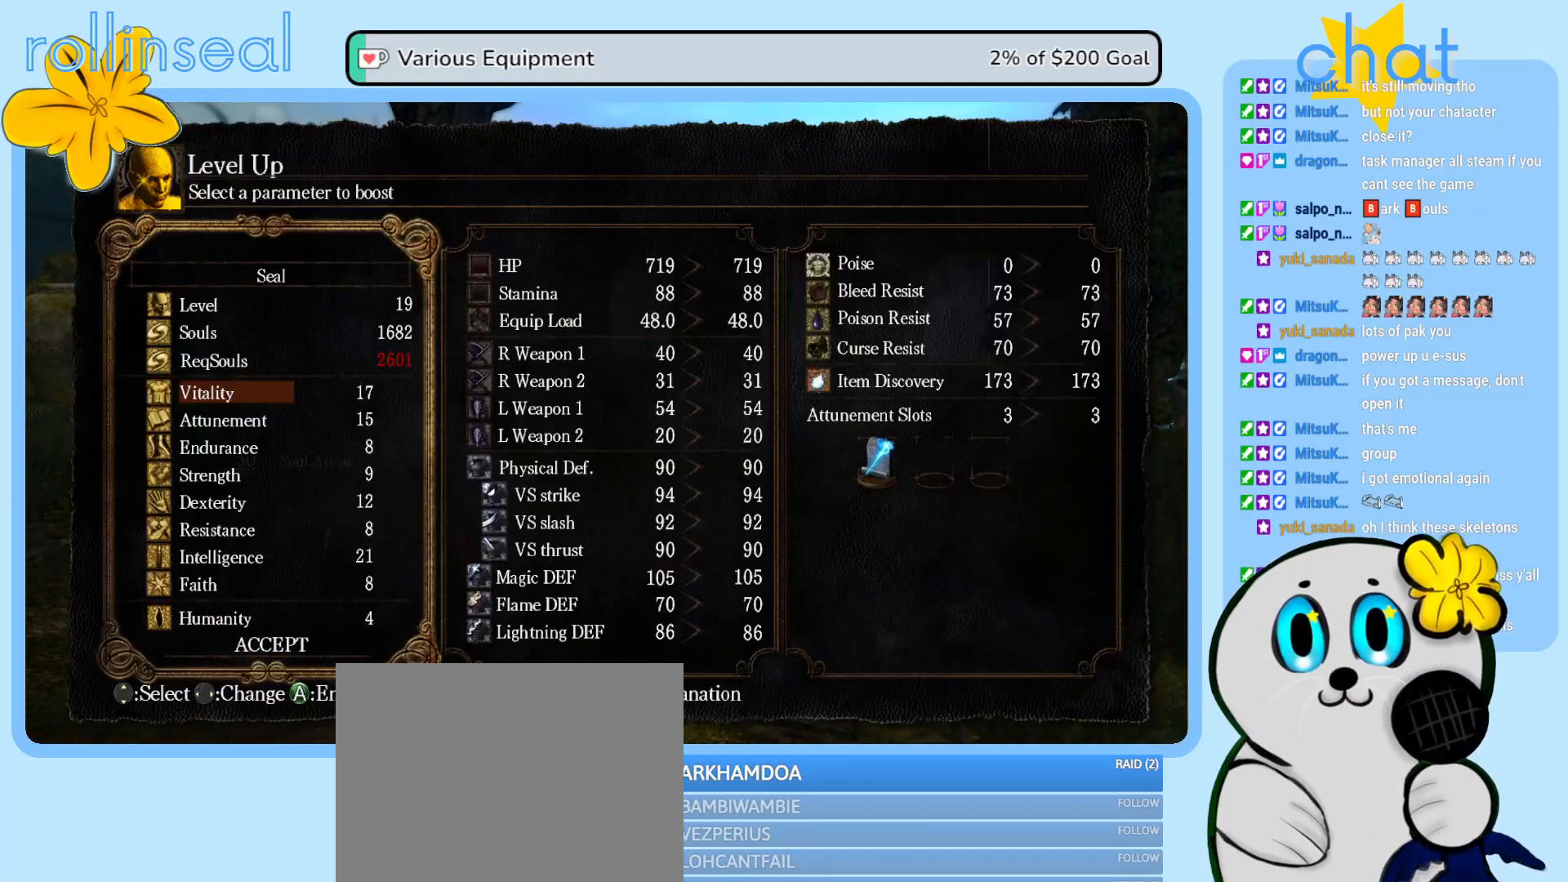
{"buttons": ["DPAD_UP"], "left_stick": "center", "right_stick": "center", "events": [[117, "DPAD_UP", "down"], [250, "DPAD_UP", "up"], [400, "DPAD_UP", "down"]]}